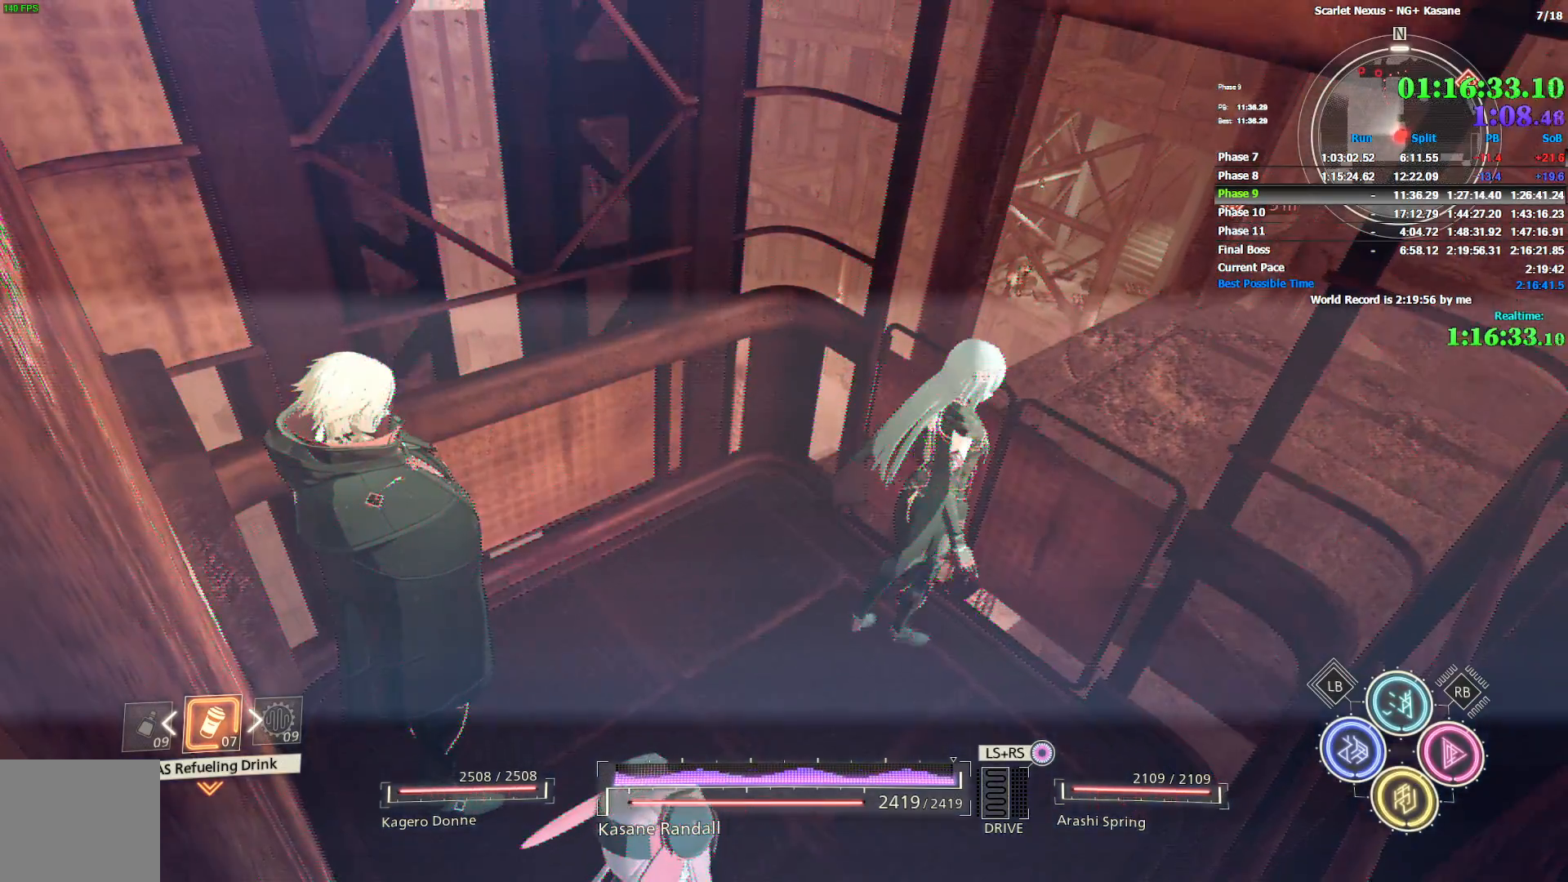
Gameplay with a controller (PlayStation layout); each line is a JSON object with the inputs held at the frame after it (dt_ms = milliseconds from this image to that frame). "events" lists button and stick changes between this image and that frame as [ms after this image, input, new state], when the widget could be followed in between. Not read: L1.
{"dt_ms": 500, "buttons": [], "left_stick": "up-right", "right_stick": "center", "events": [[417, "left_stick", "up-right"]]}
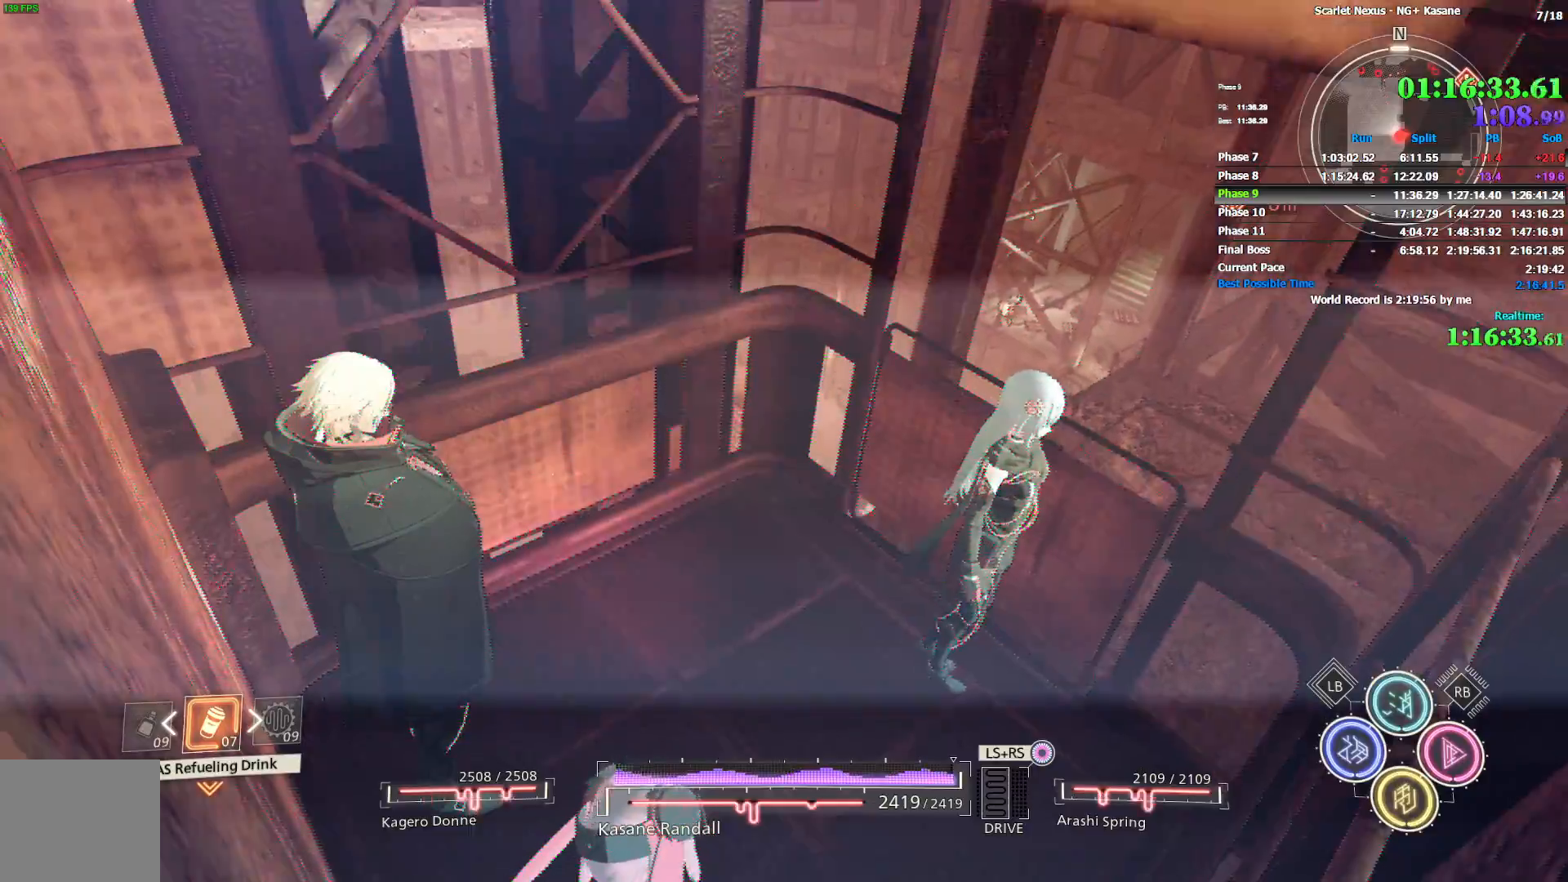
{"dt_ms": 500, "buttons": [], "left_stick": "center", "right_stick": "center", "events": [[50, "left_stick", "center"]]}
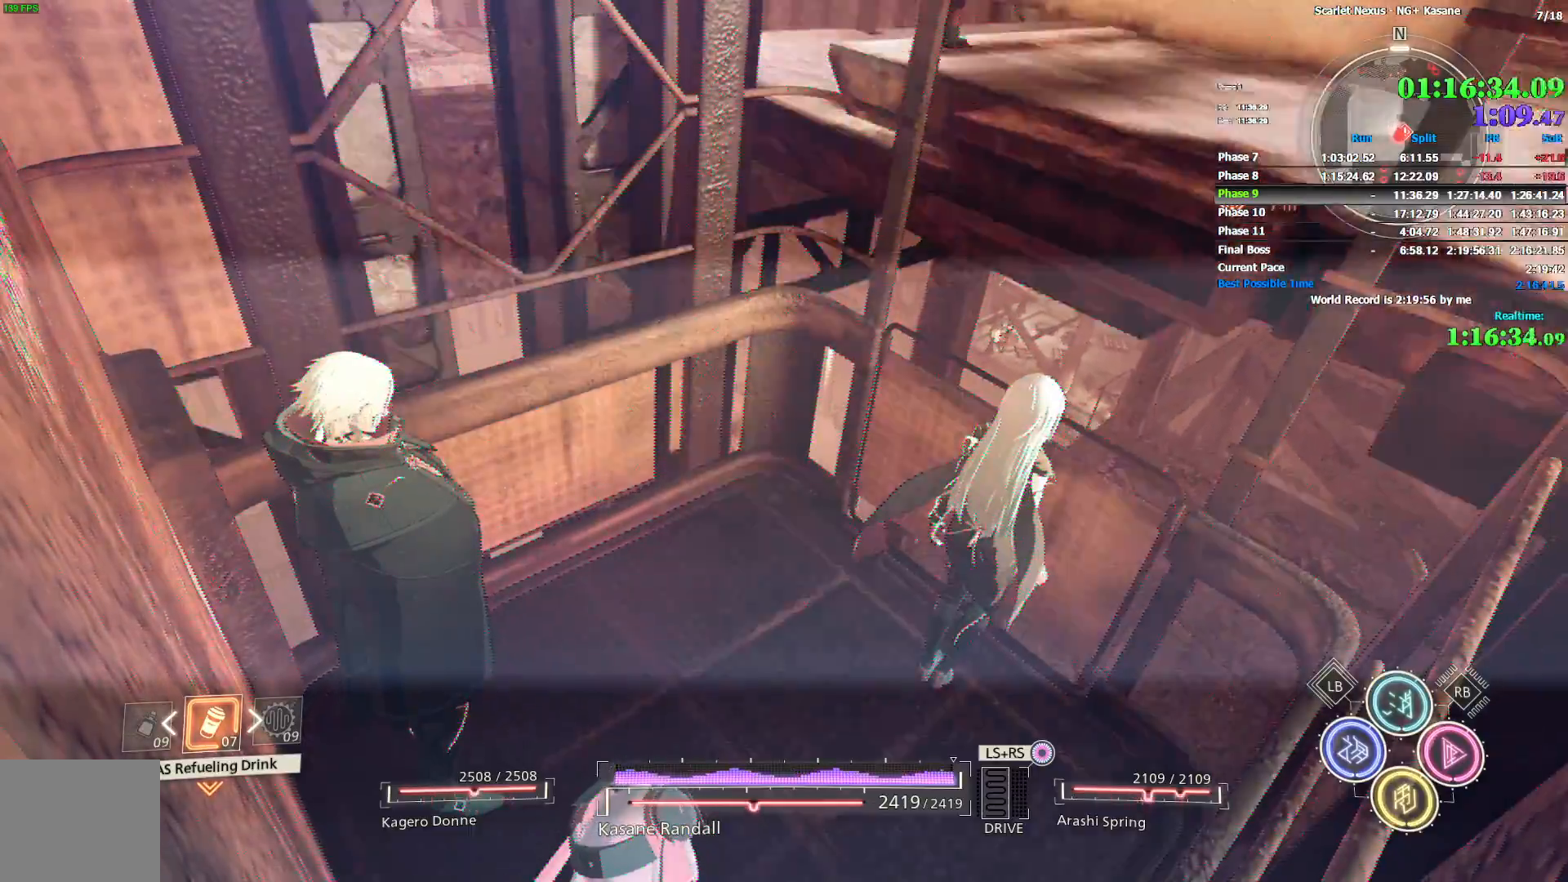
{"dt_ms": 500, "buttons": [], "left_stick": "center", "right_stick": "center", "events": []}
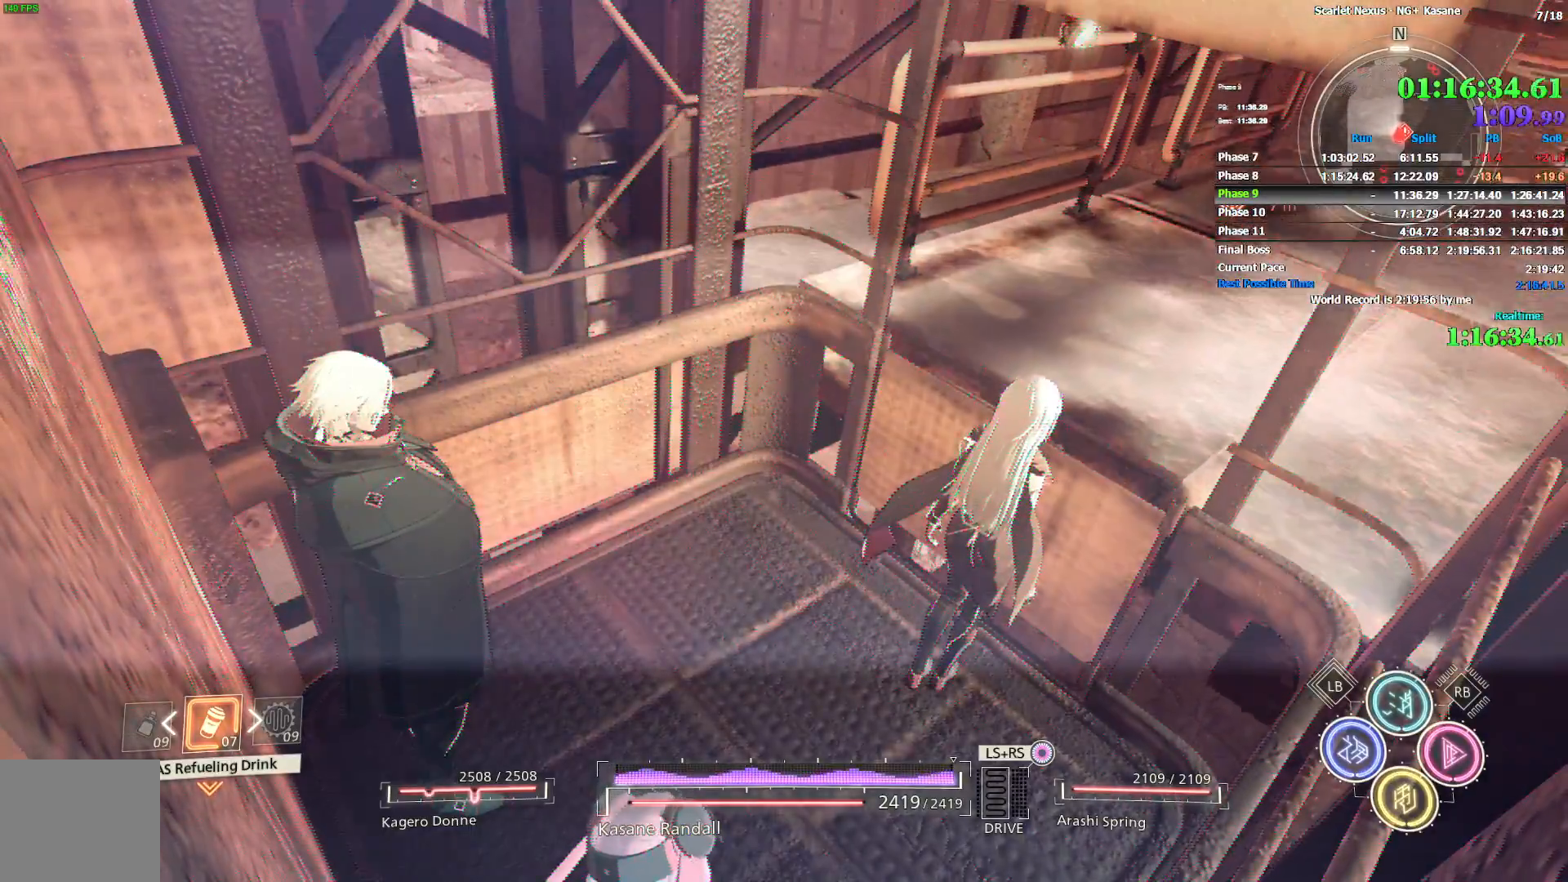
{"dt_ms": 500, "buttons": [], "left_stick": "center", "right_stick": "center", "events": []}
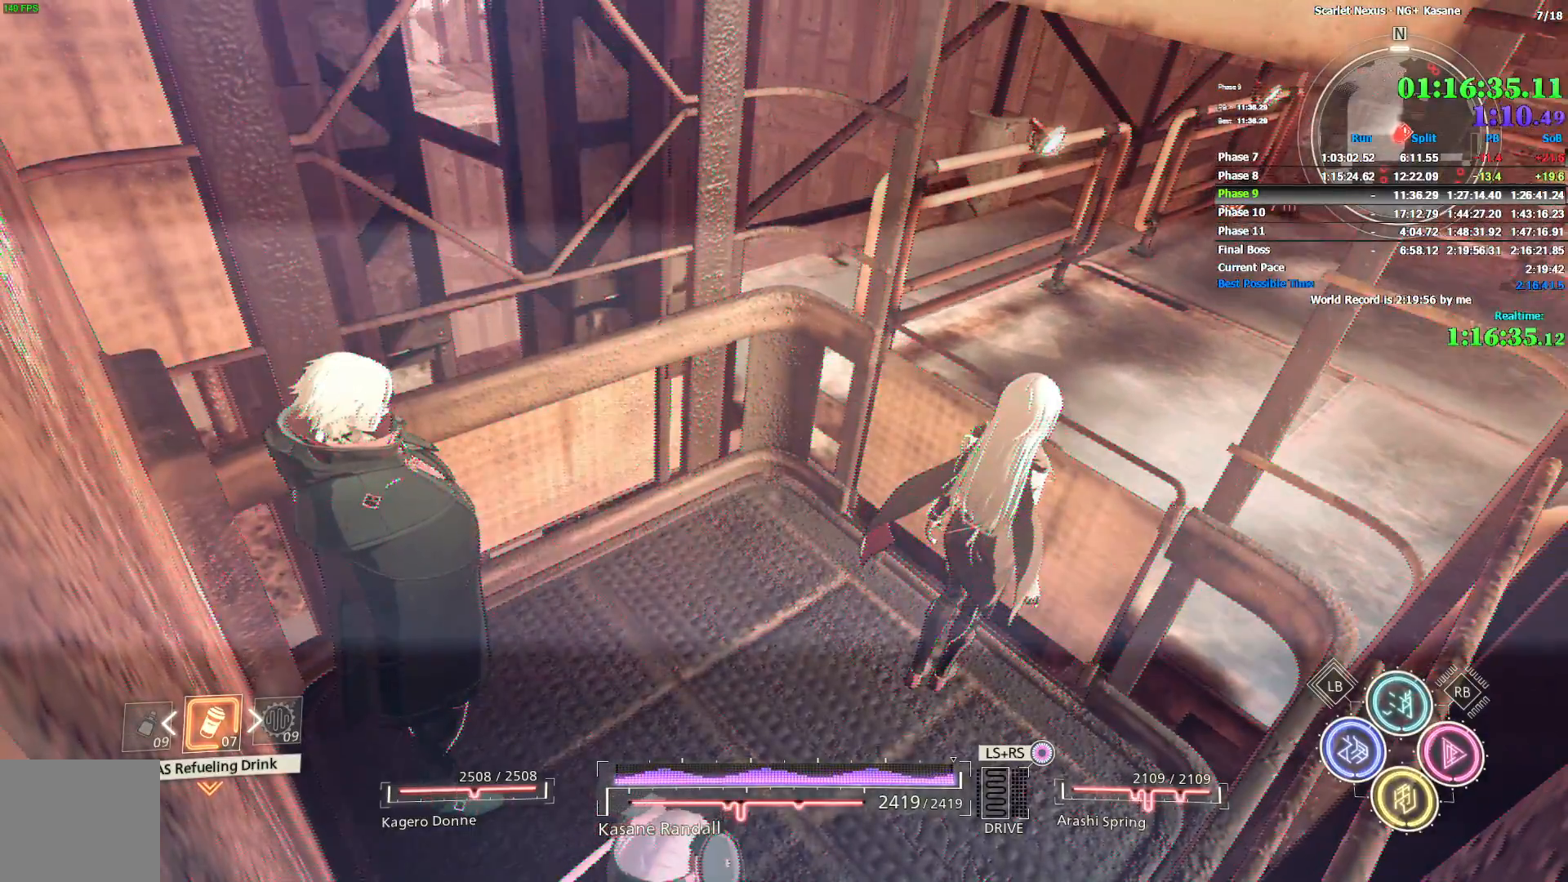
{"dt_ms": 500, "buttons": [], "left_stick": "center", "right_stick": "center", "events": []}
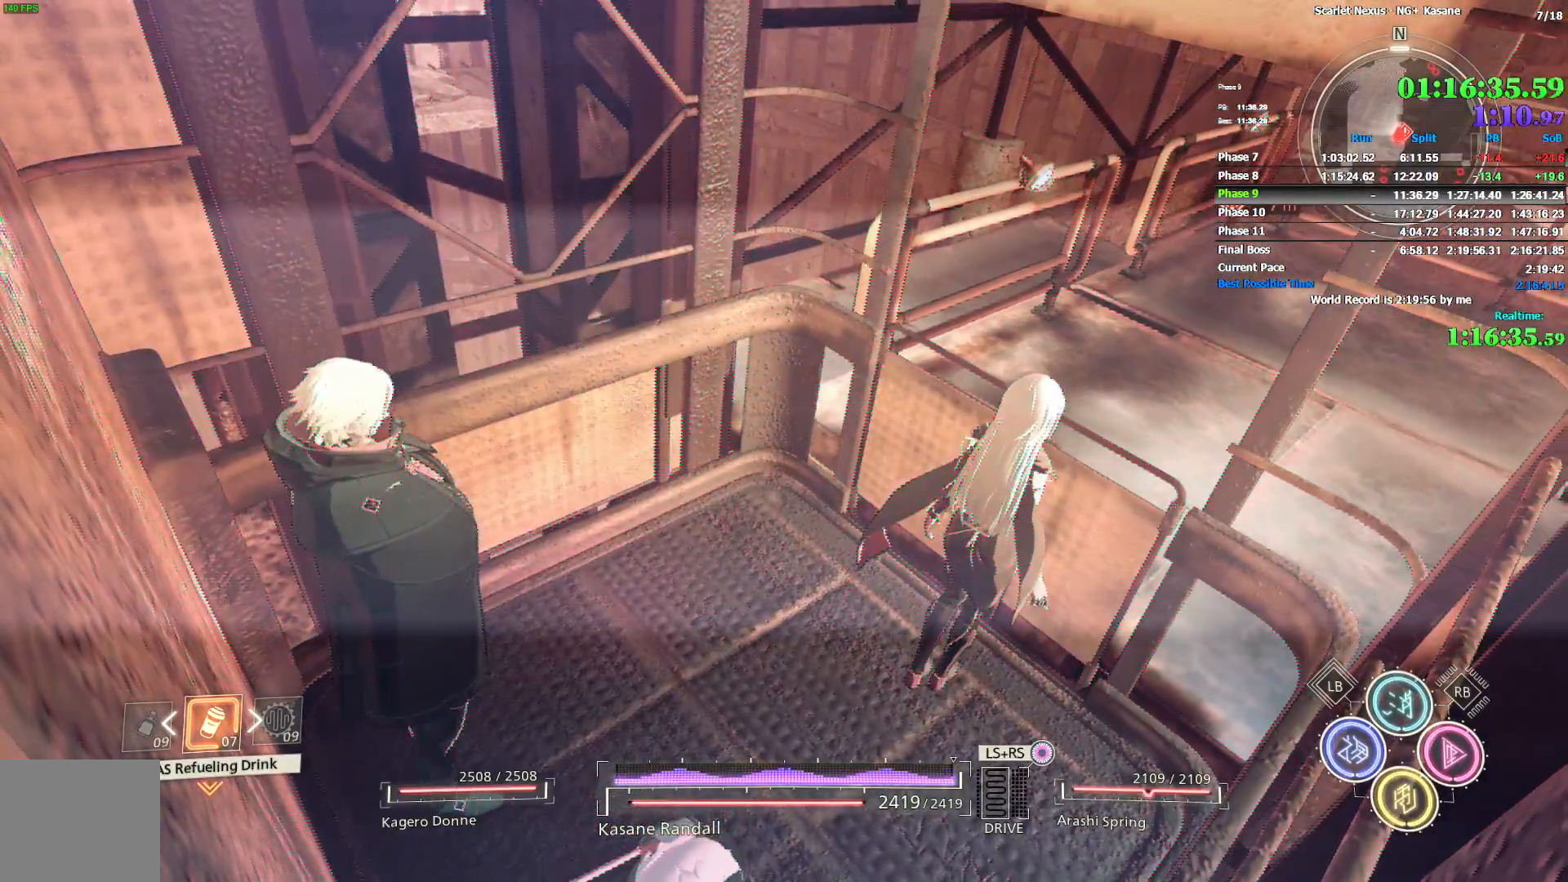
{"dt_ms": 500, "buttons": [], "left_stick": "center", "right_stick": "center", "events": []}
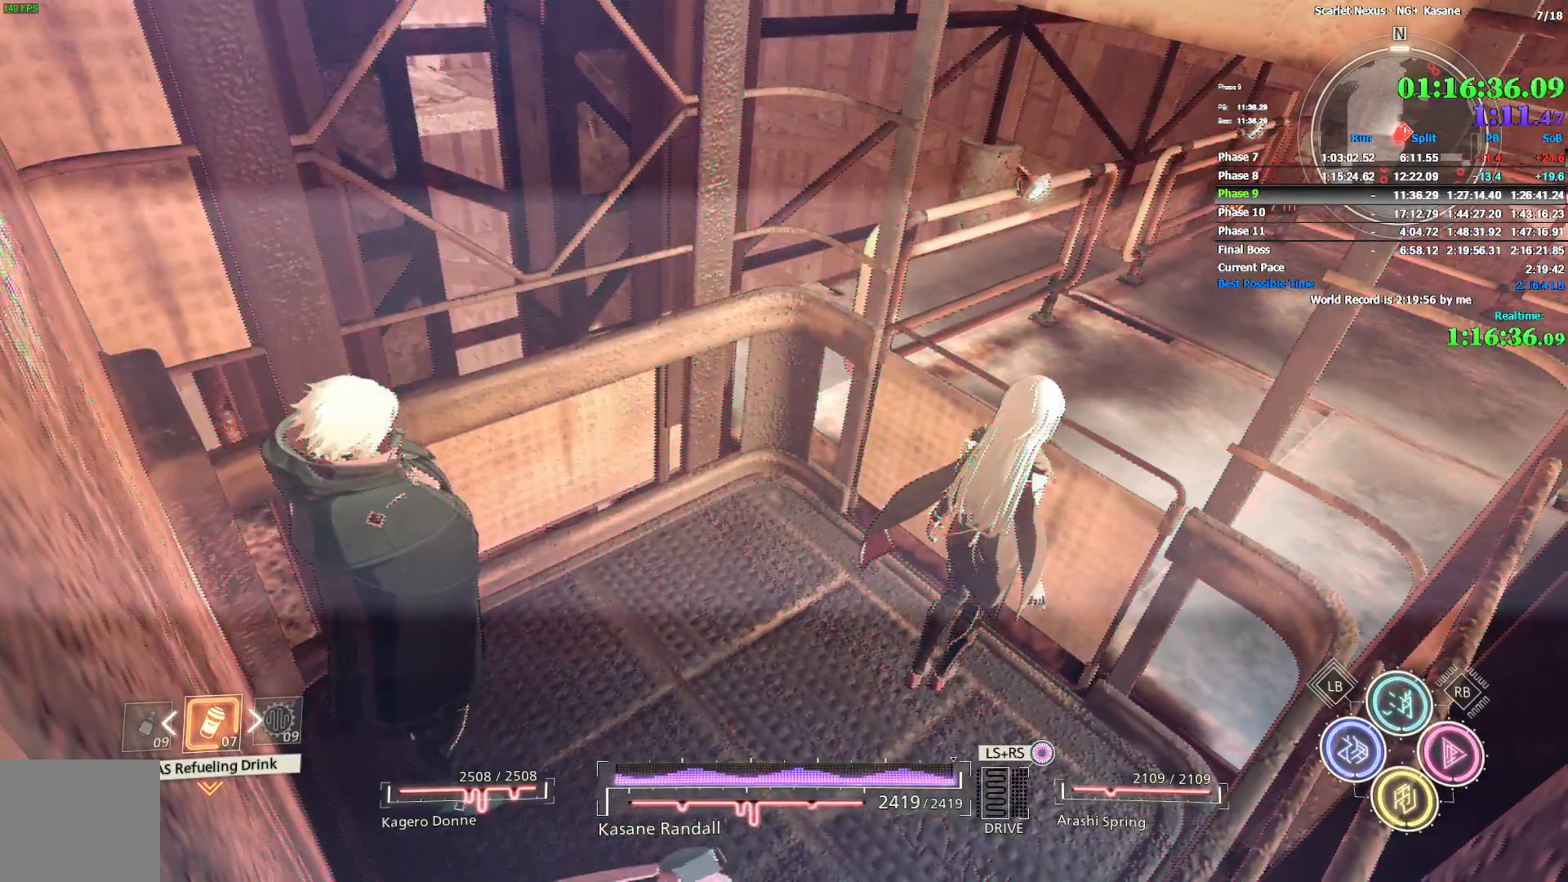
{"dt_ms": 500, "buttons": [], "left_stick": "center", "right_stick": "center", "events": []}
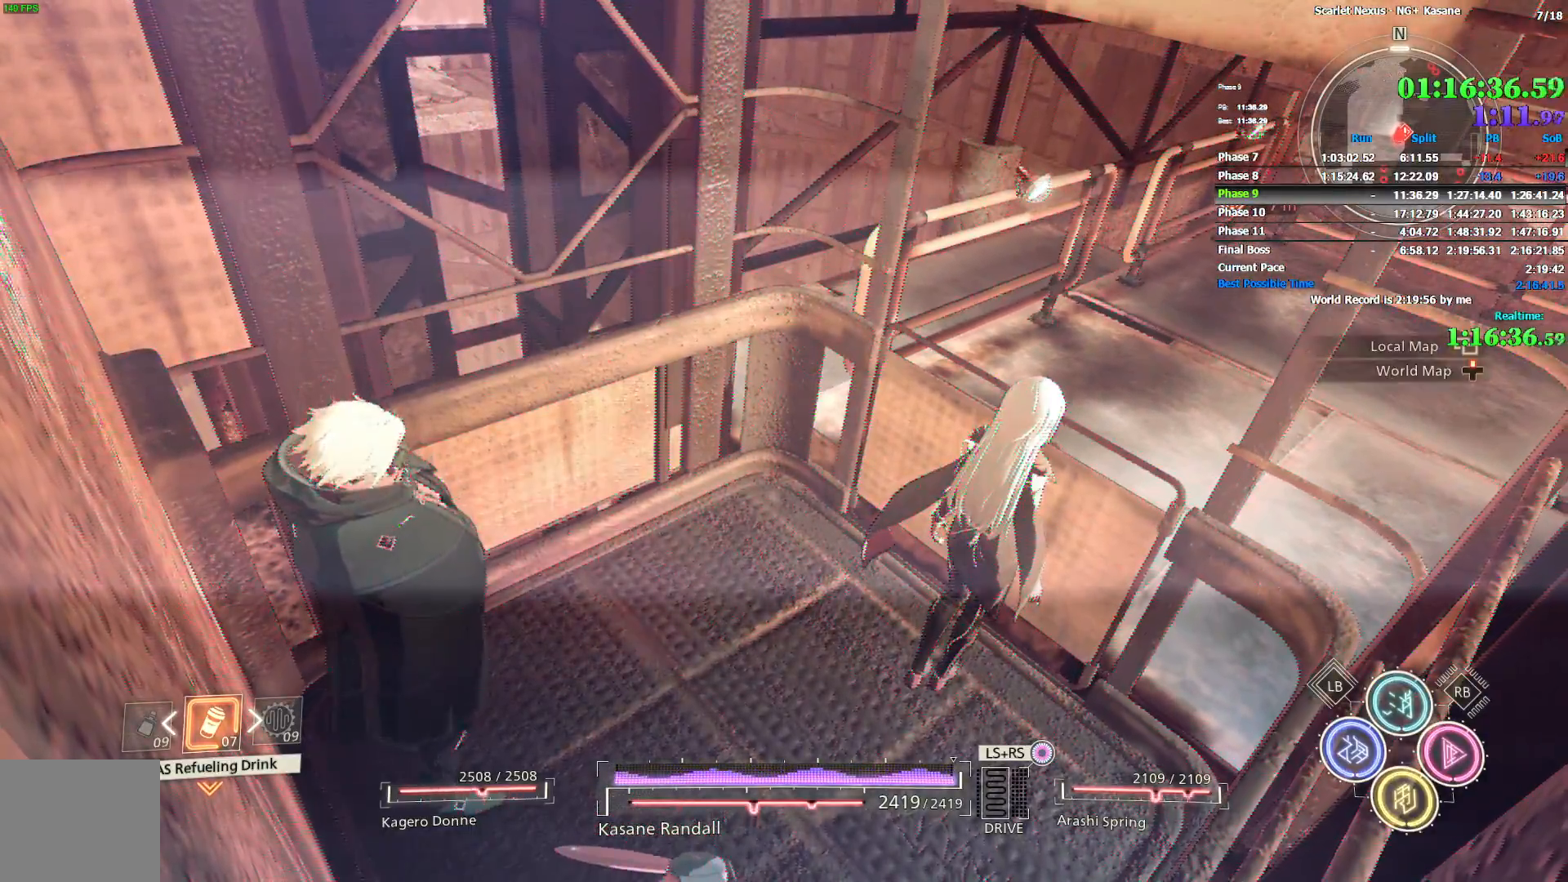
{"dt_ms": 500, "buttons": [], "left_stick": "center", "right_stick": "center", "events": []}
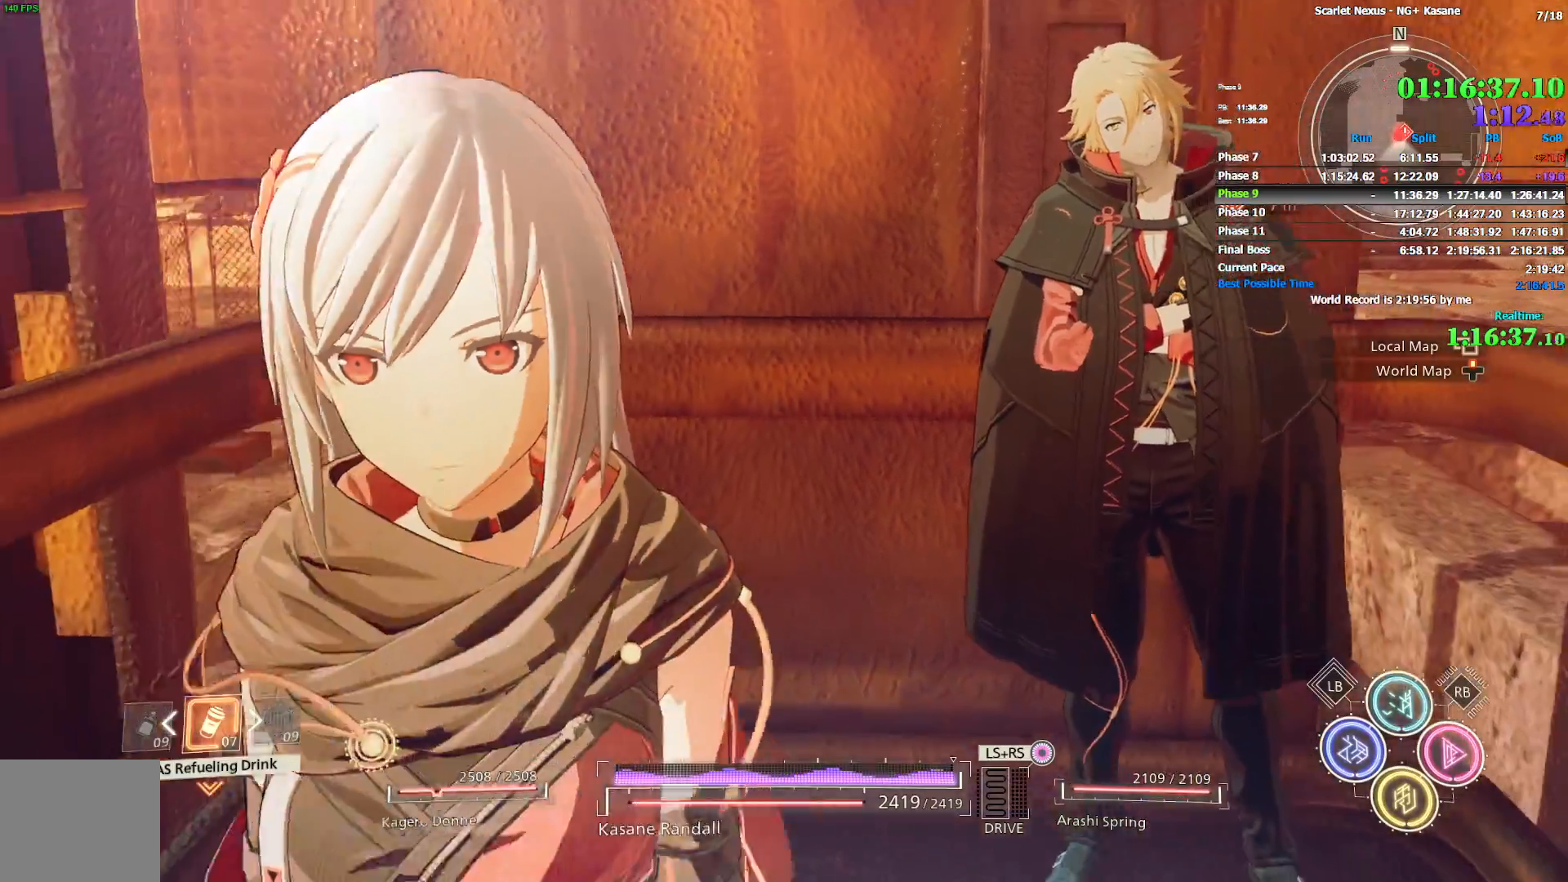
{"dt_ms": 500, "buttons": ["CIRCLE"], "left_stick": "down-left", "right_stick": "center", "events": [[50, "left_stick", "down-right"], [133, "left_stick", "down"], [200, "CIRCLE", "down"], [350, "left_stick", "down-left"]]}
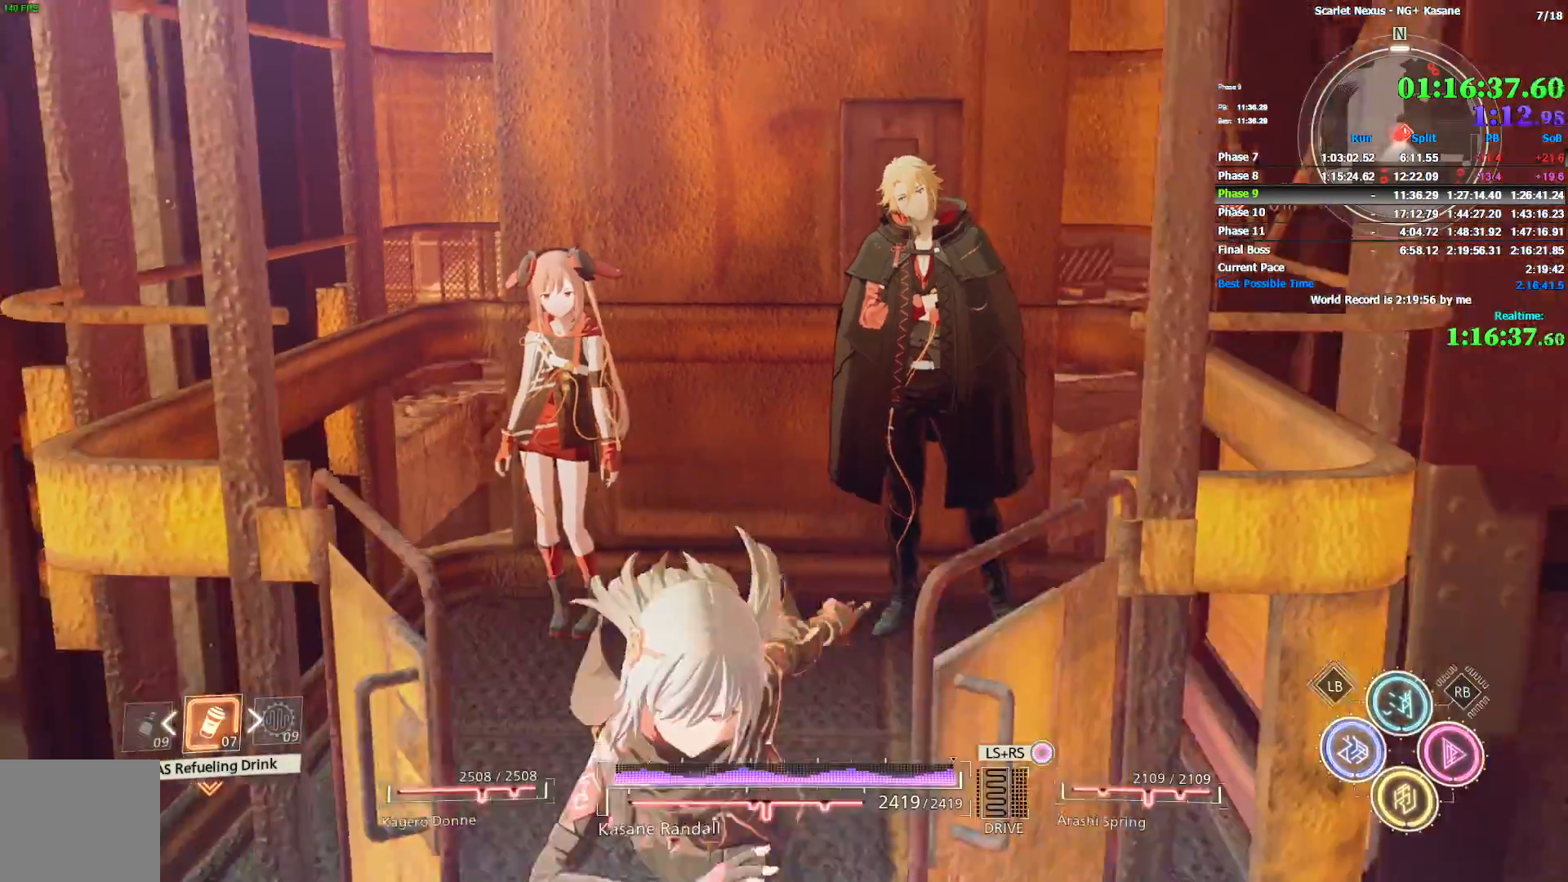
{"dt_ms": 500, "buttons": ["CIRCLE"], "left_stick": "left", "right_stick": "center", "events": [[100, "CIRCLE", "up"], [100, "left_stick", "left"], [267, "CIRCLE", "down"]]}
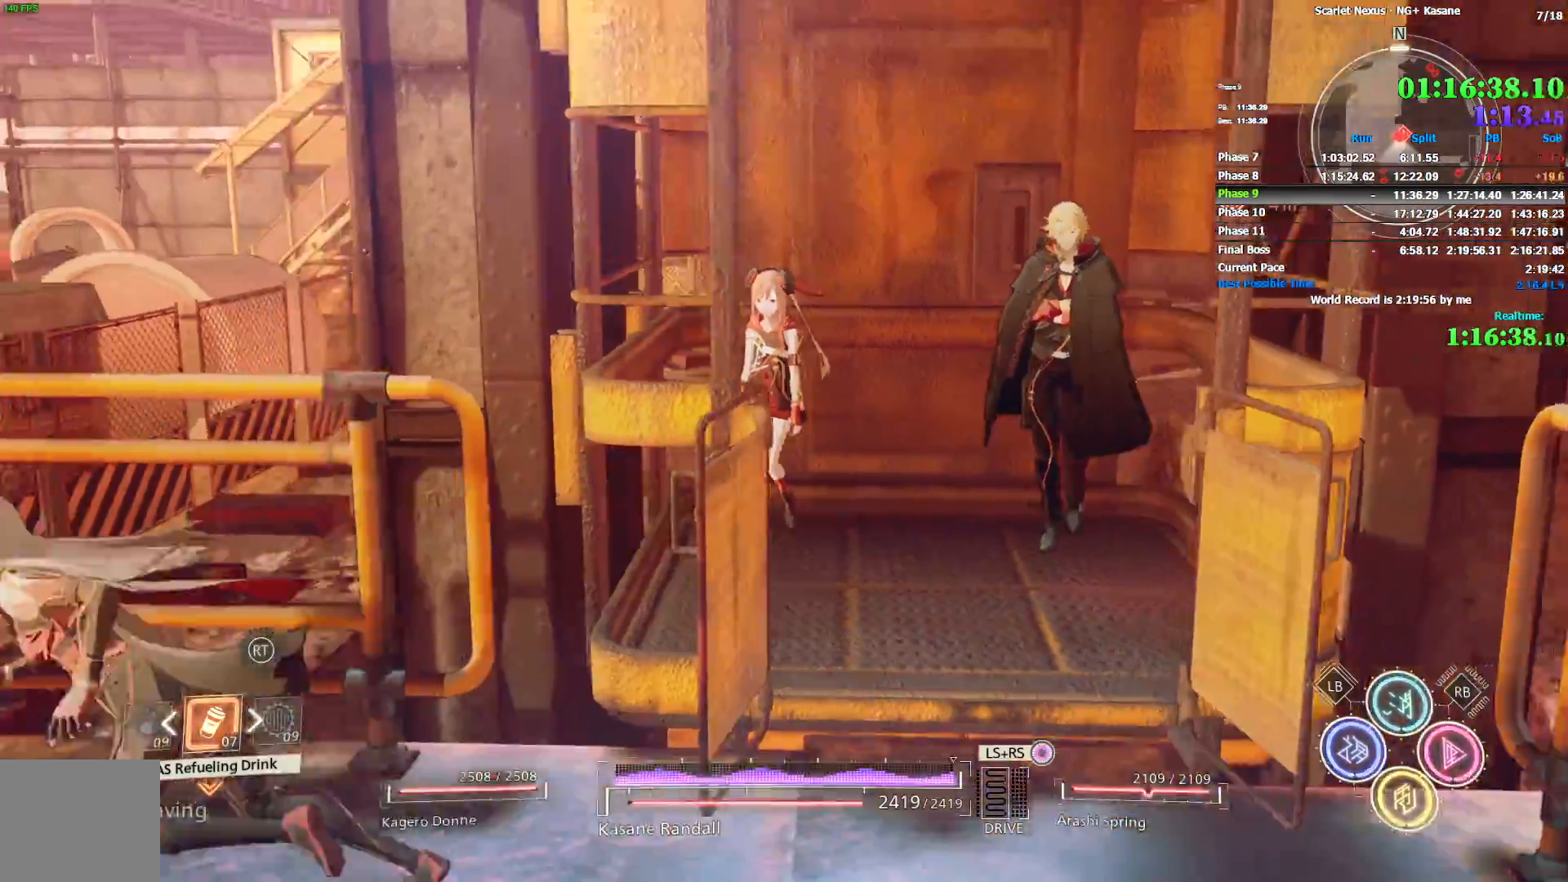
{"dt_ms": 500, "buttons": [], "left_stick": "center", "right_stick": "center", "events": [[17, "CIRCLE", "up"], [367, "START", "down"], [367, "left_stick", "center"], [450, "START", "up"]]}
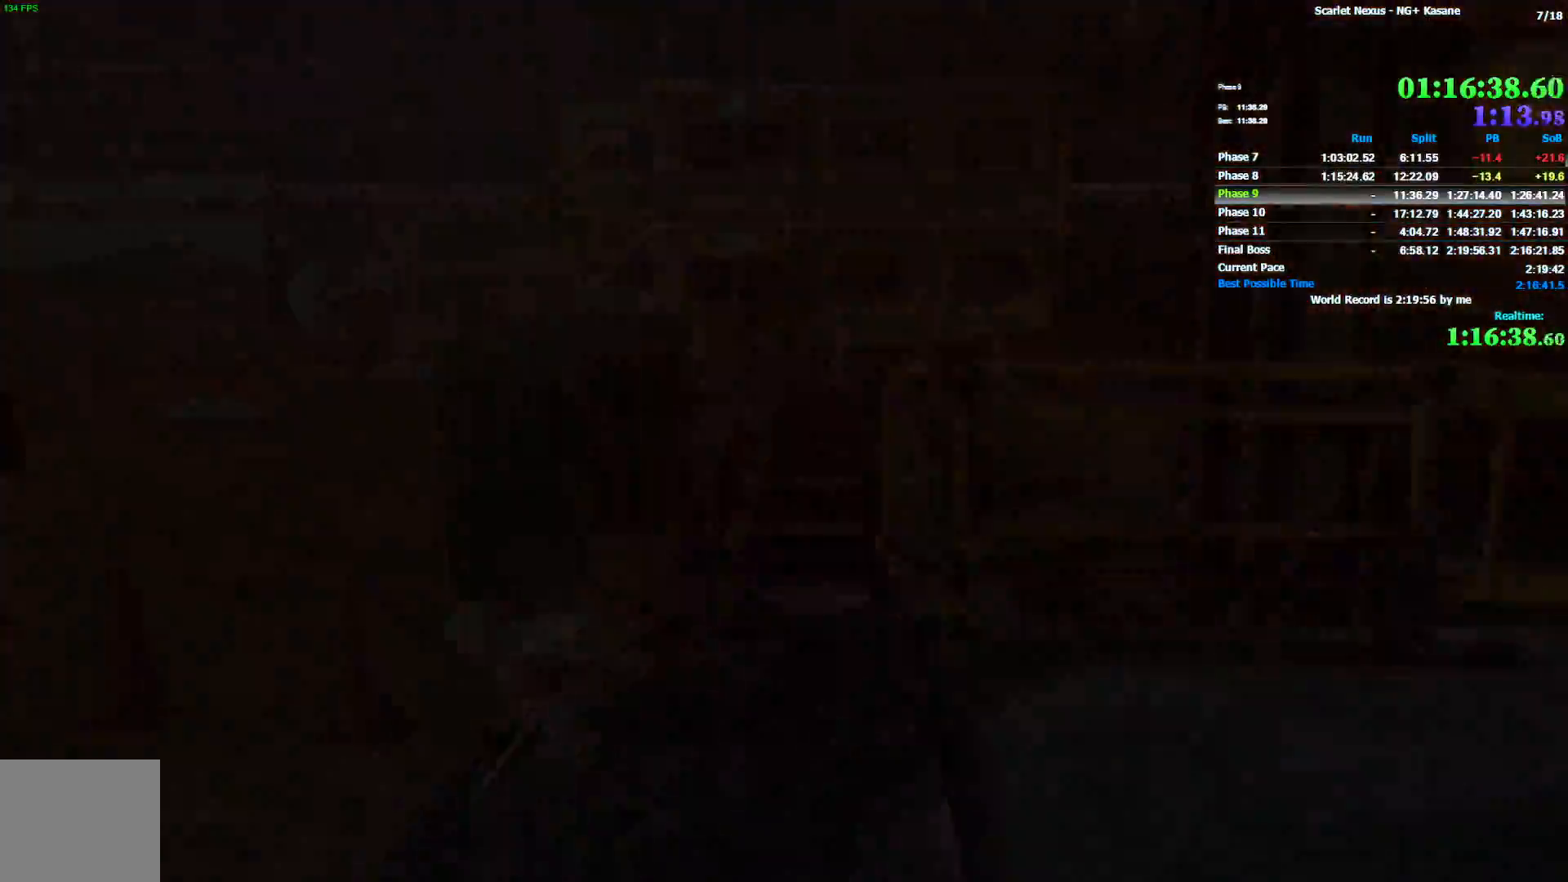
{"dt_ms": 500, "buttons": [], "left_stick": "center", "right_stick": "center", "events": [[17, "START", "down"], [100, "START", "up"], [167, "START", "down"], [200, "START", "up"], [283, "START", "down"], [333, "START", "up"], [400, "START", "down"], [467, "START", "up"]]}
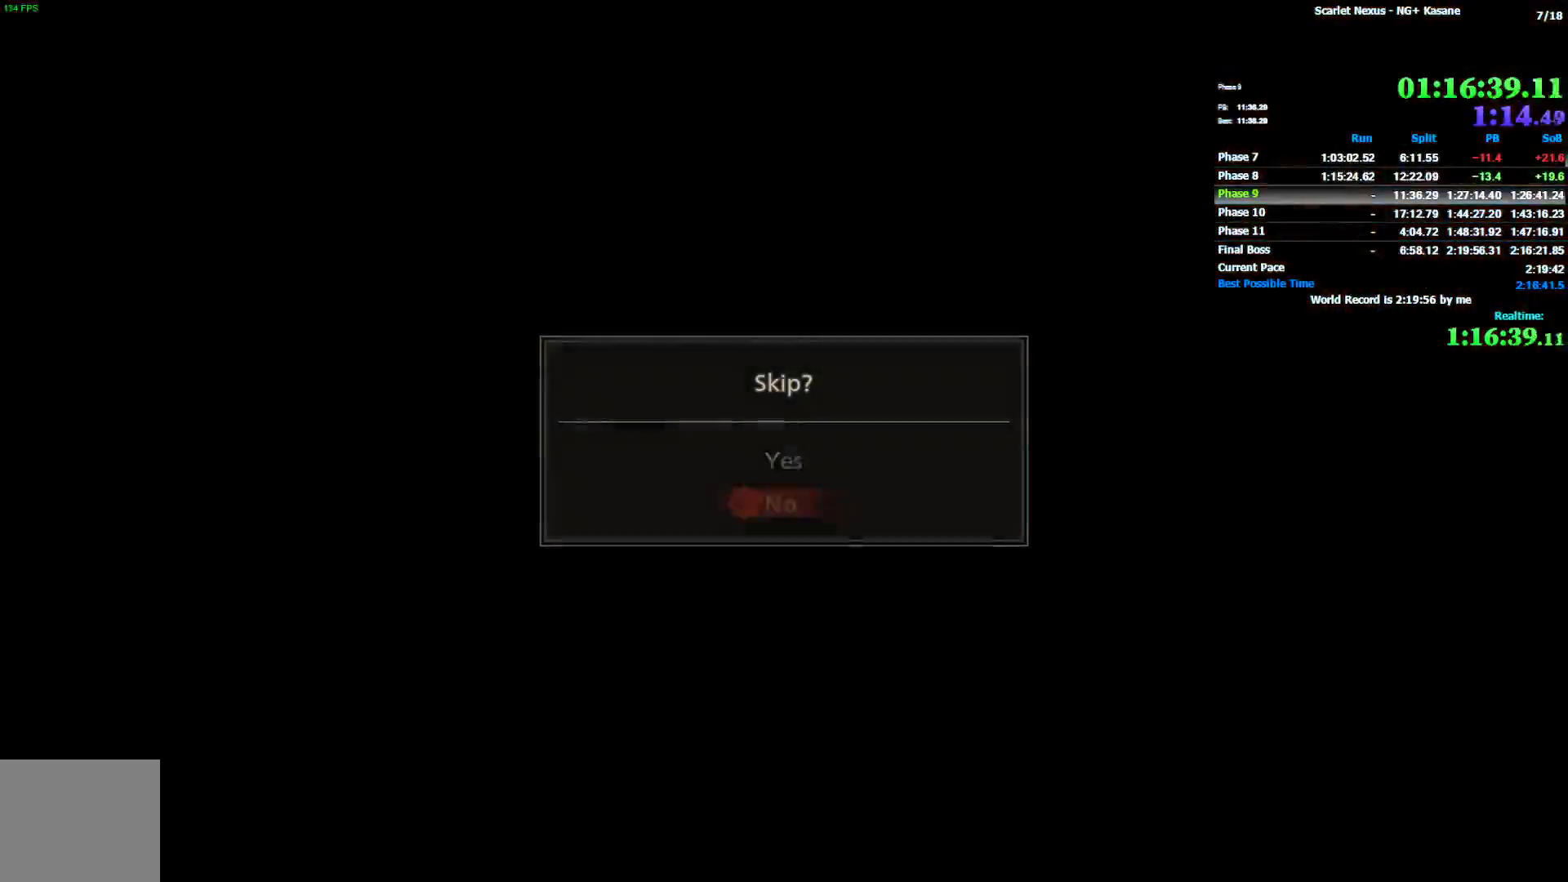
{"dt_ms": 500, "buttons": [], "left_stick": "center", "right_stick": "center", "events": [[33, "START", "down"], [100, "START", "up"], [133, "DPAD_DOWN", "down"], [150, "DPAD_DOWN", "up"], [167, "DPAD_DOWN", "down"], [267, "DPAD_DOWN", "up"], [283, "CROSS", "down"], [333, "CROSS", "up"], [400, "CROSS", "down"], [450, "CROSS", "up"]]}
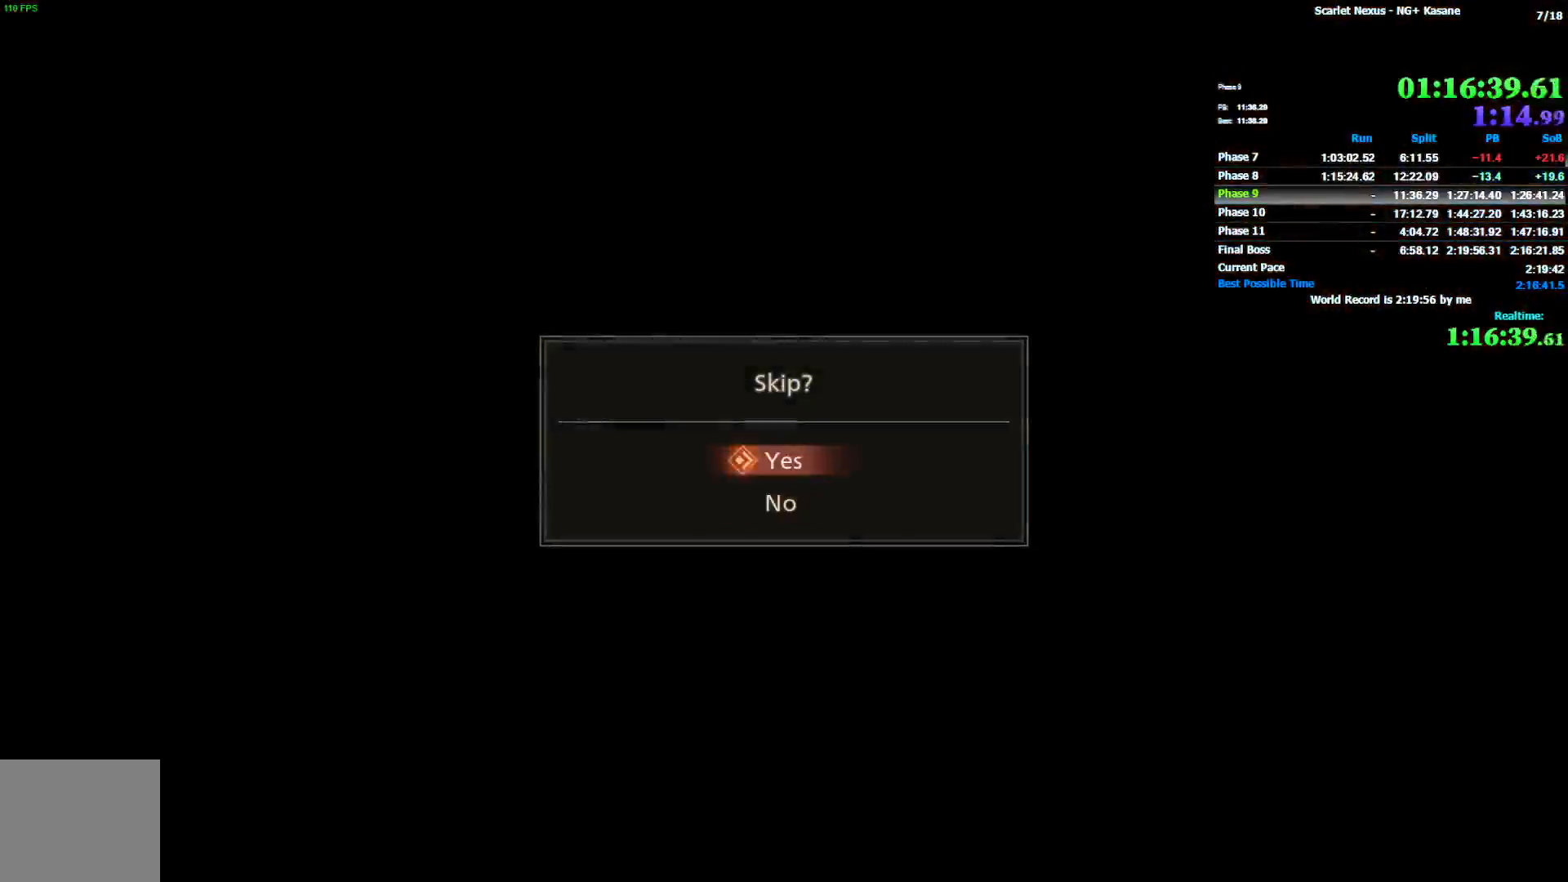
{"dt_ms": 500, "buttons": [], "left_stick": "center", "right_stick": "center", "events": [[17, "CROSS", "down"], [100, "CROSS", "up"]]}
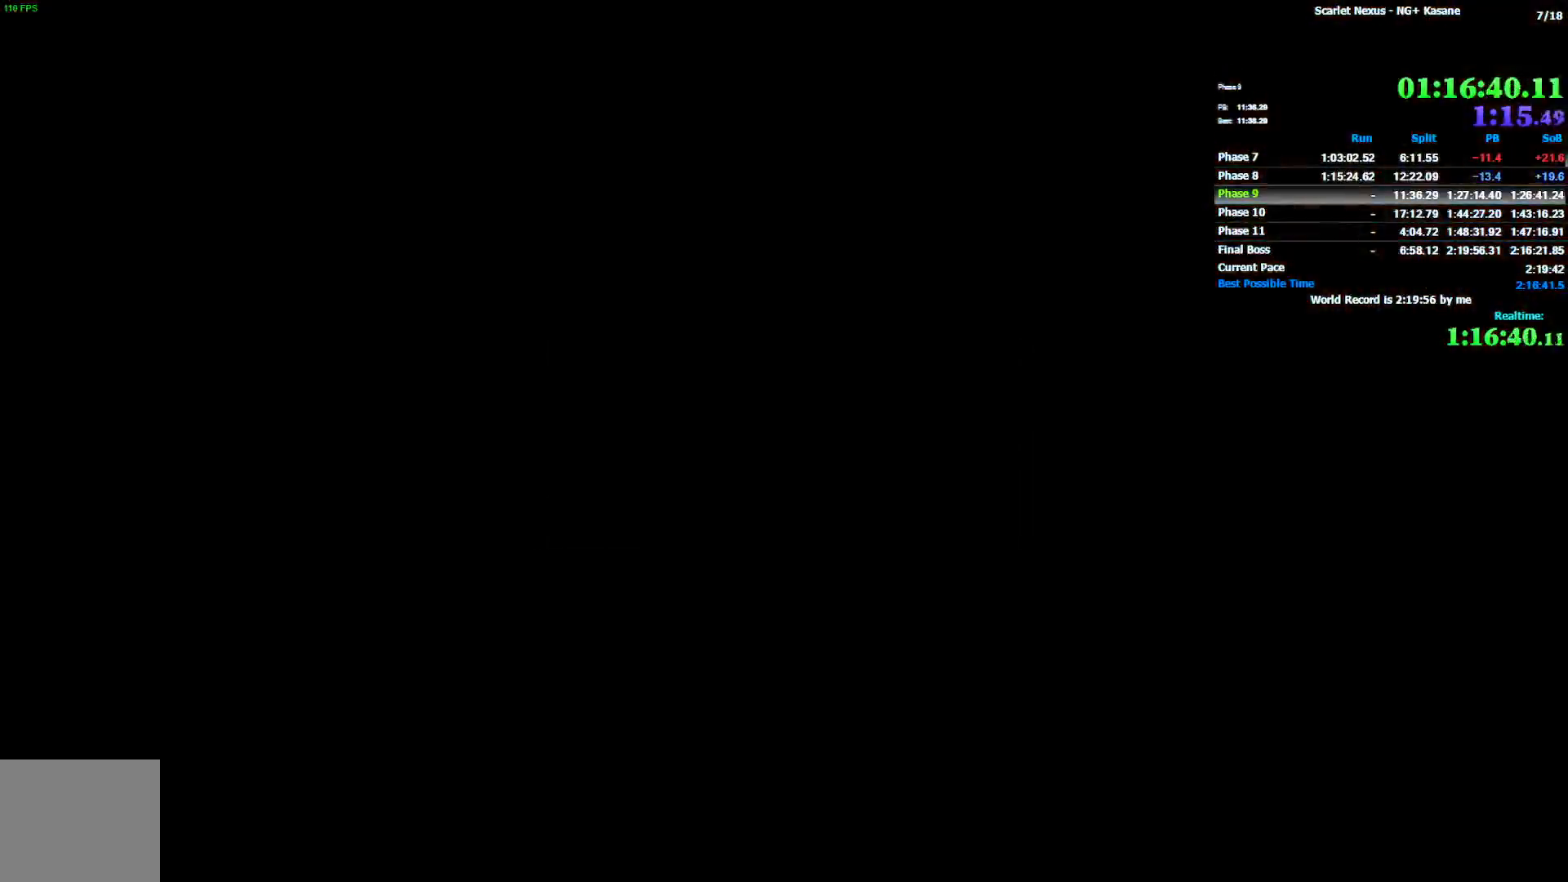
{"dt_ms": 500, "buttons": ["R1"], "left_stick": "up", "right_stick": "center", "events": [[317, "left_stick", "up"], [483, "R1", "down"]]}
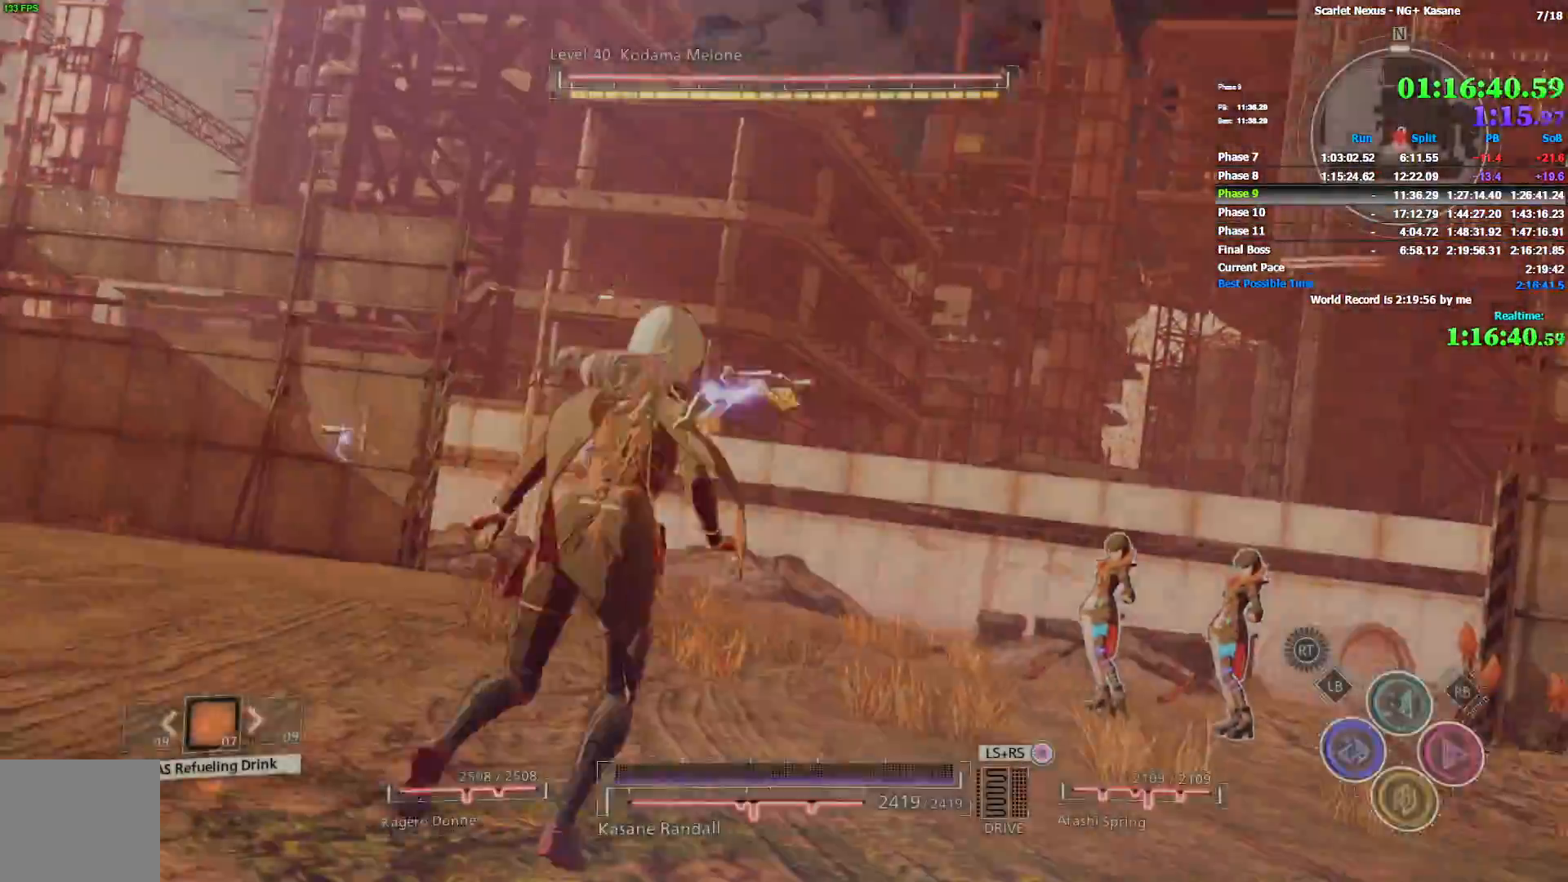
{"dt_ms": 500, "buttons": ["CROSS", "R1"], "left_stick": "up", "right_stick": "center", "events": [[167, "SQUARE", "down"], [250, "SQUARE", "up"], [500, "CROSS", "down"]]}
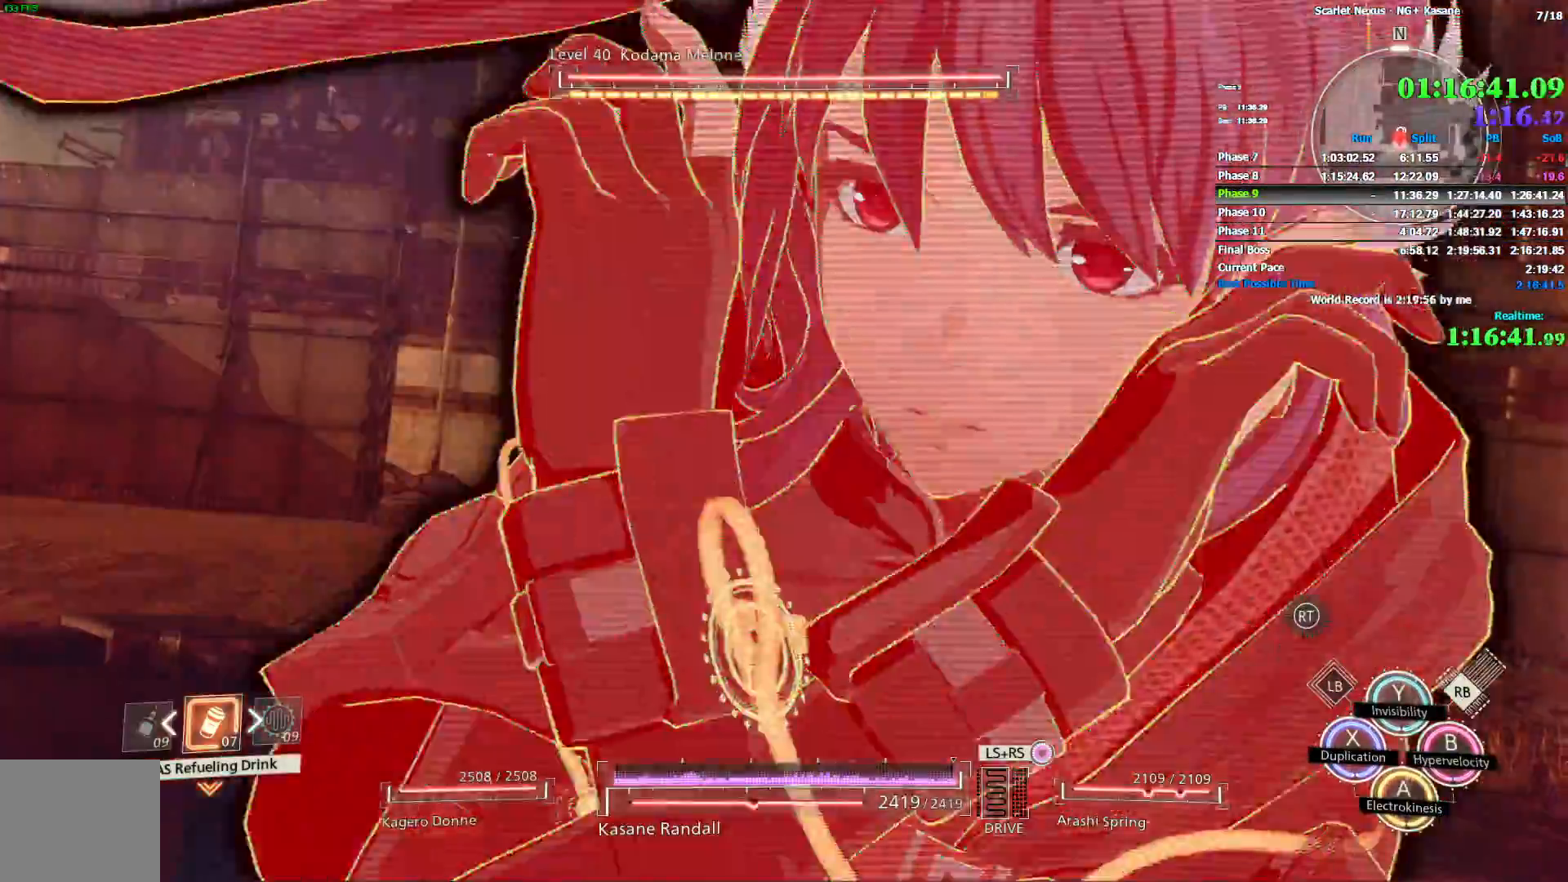
{"dt_ms": 500, "buttons": ["R1"], "left_stick": "up", "right_stick": "center", "events": [[83, "CROSS", "up"], [150, "CROSS", "down"], [217, "CROSS", "up"], [283, "CROSS", "down"], [333, "CROSS", "up"], [400, "CROSS", "down"], [467, "CROSS", "up"]]}
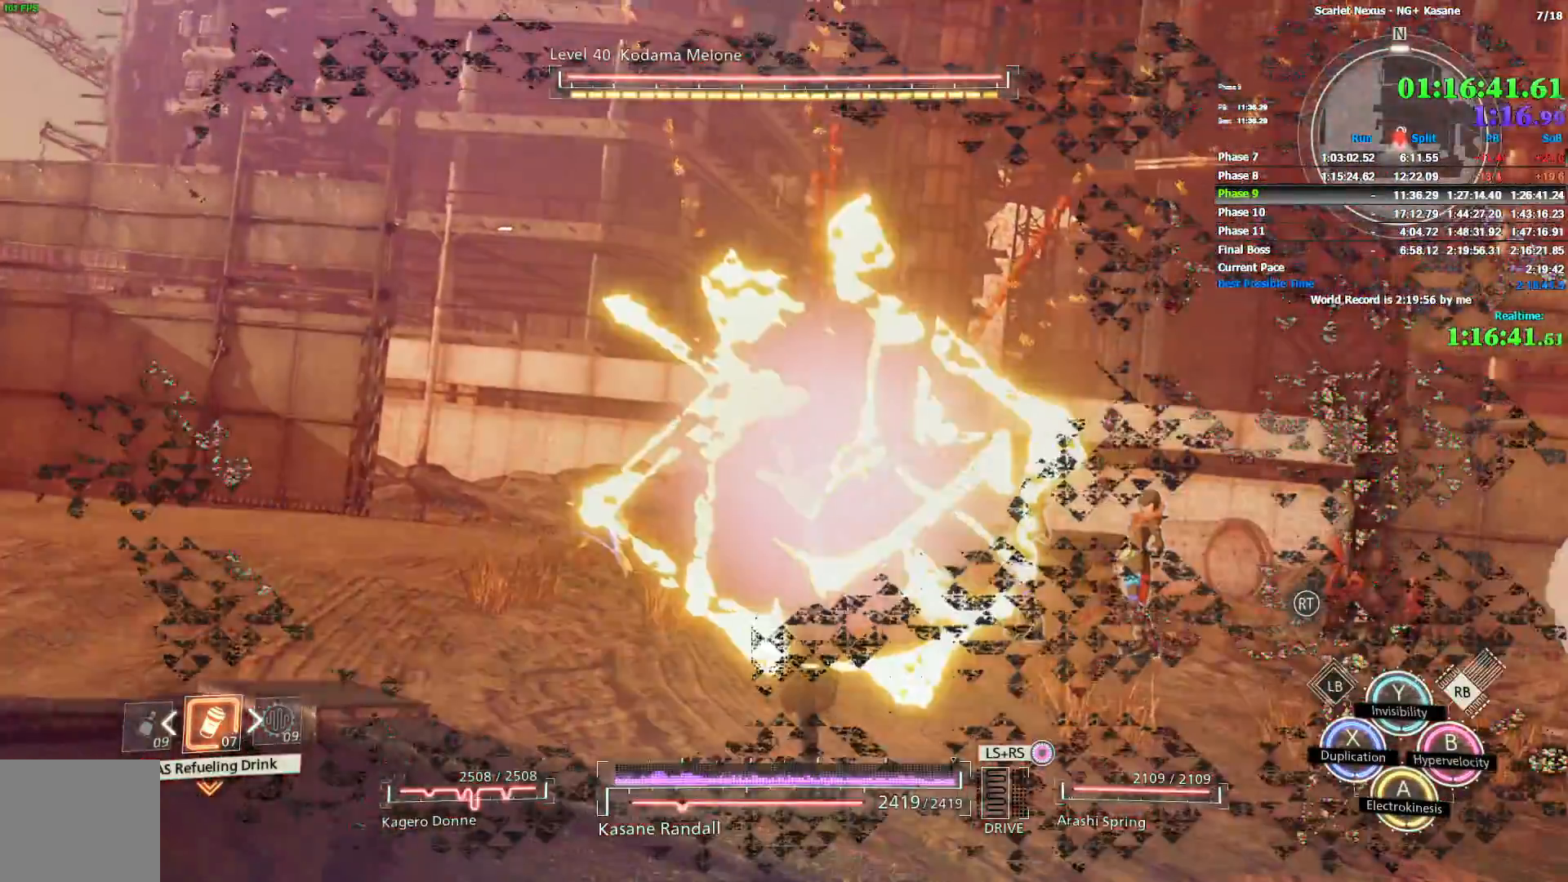
{"dt_ms": 500, "buttons": ["TRIANGLE", "R1"], "left_stick": "up", "right_stick": "center", "events": [[50, "CROSS", "down"], [117, "CROSS", "up"], [167, "CROSS", "down"], [250, "CROSS", "up"], [300, "CROSS", "down"], [367, "CROSS", "up"], [483, "TRIANGLE", "down"]]}
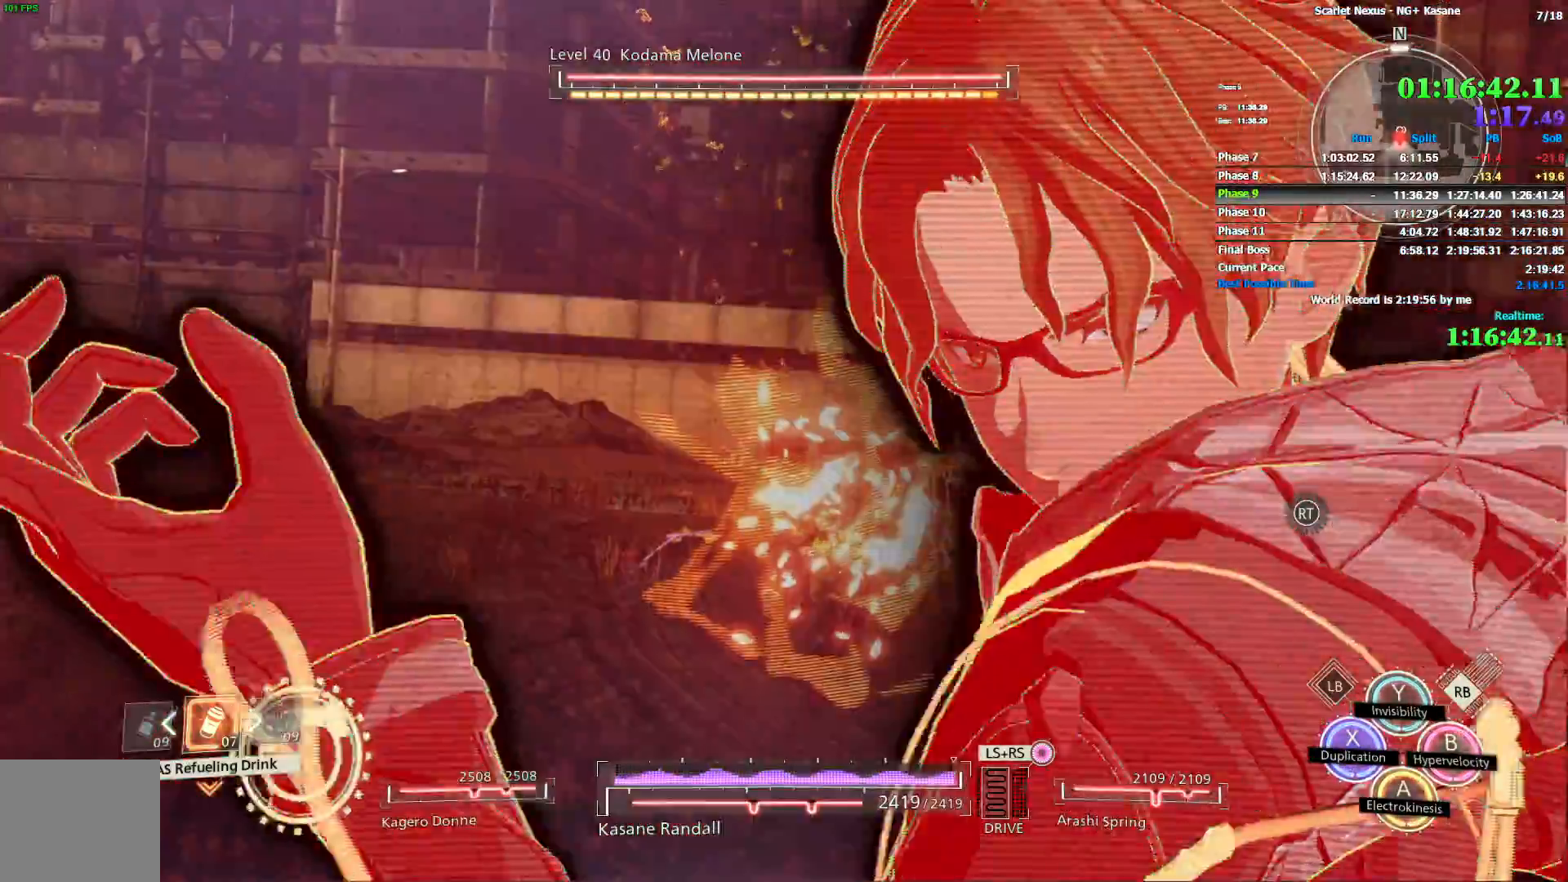
{"dt_ms": 1000, "buttons": [], "left_stick": "up", "right_stick": "center", "events": [[67, "TRIANGLE", "up"], [117, "TRIANGLE", "down"], [317, "TRIANGLE", "up"], [383, "TRIANGLE", "down"], [433, "left_stick", "center"], [450, "TRIANGLE", "up"], [517, "TRIANGLE", "down"], [583, "TRIANGLE", "up"], [650, "TRIANGLE", "down"], [733, "TRIANGLE", "up"], [767, "TRIANGLE", "down"], [850, "TRIANGLE", "up"], [933, "left_stick", "up"], [1000, "R1", "up"]]}
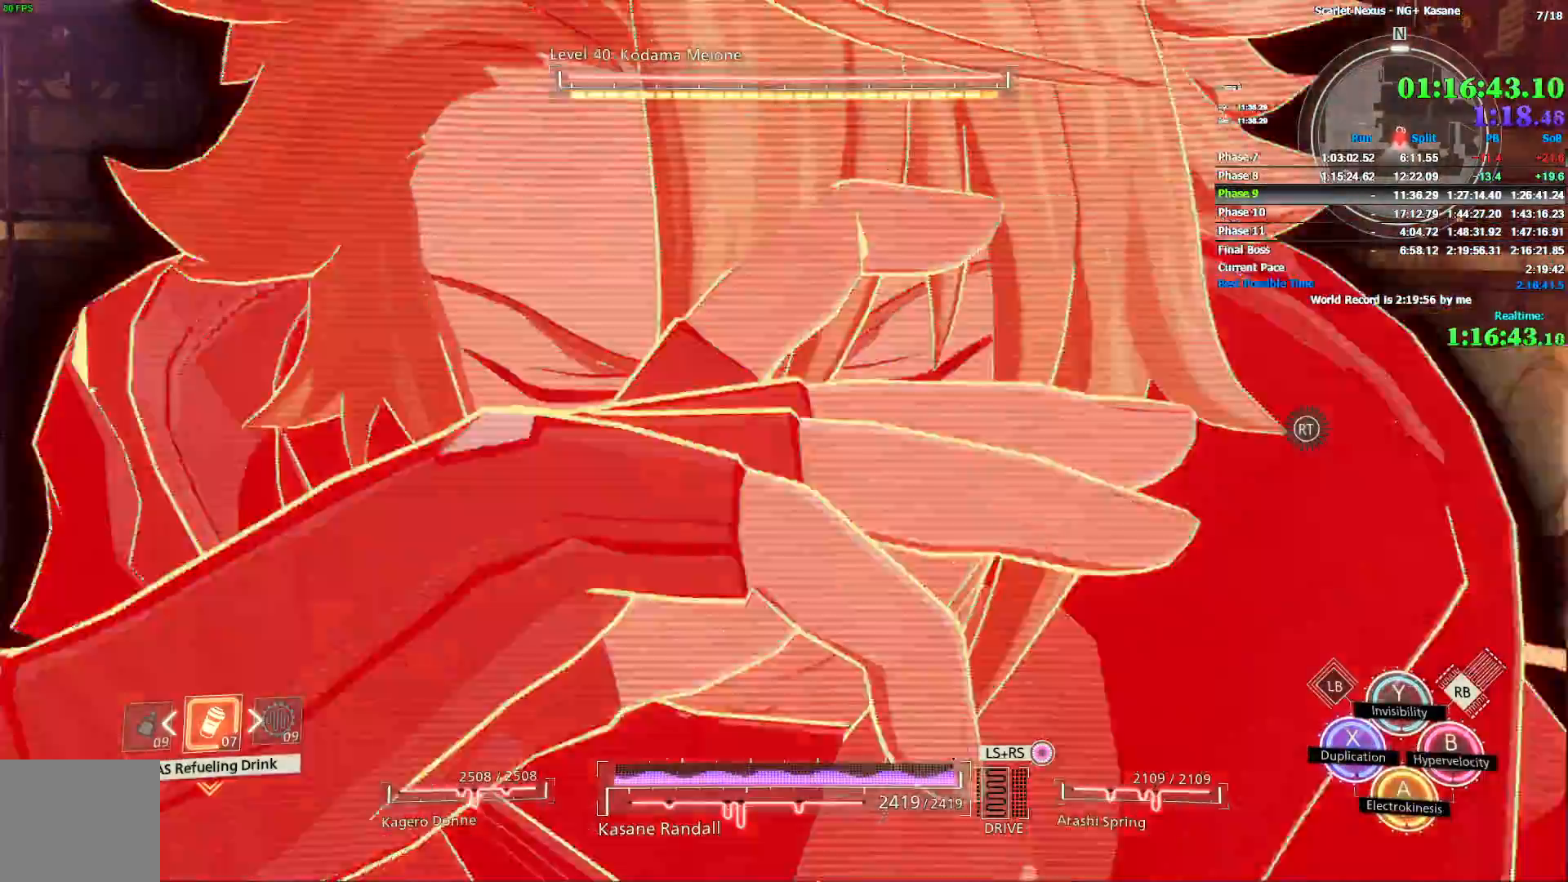
{"dt_ms": 500, "buttons": [], "left_stick": "up", "right_stick": "down", "events": [[117, "right_stick", "down"]]}
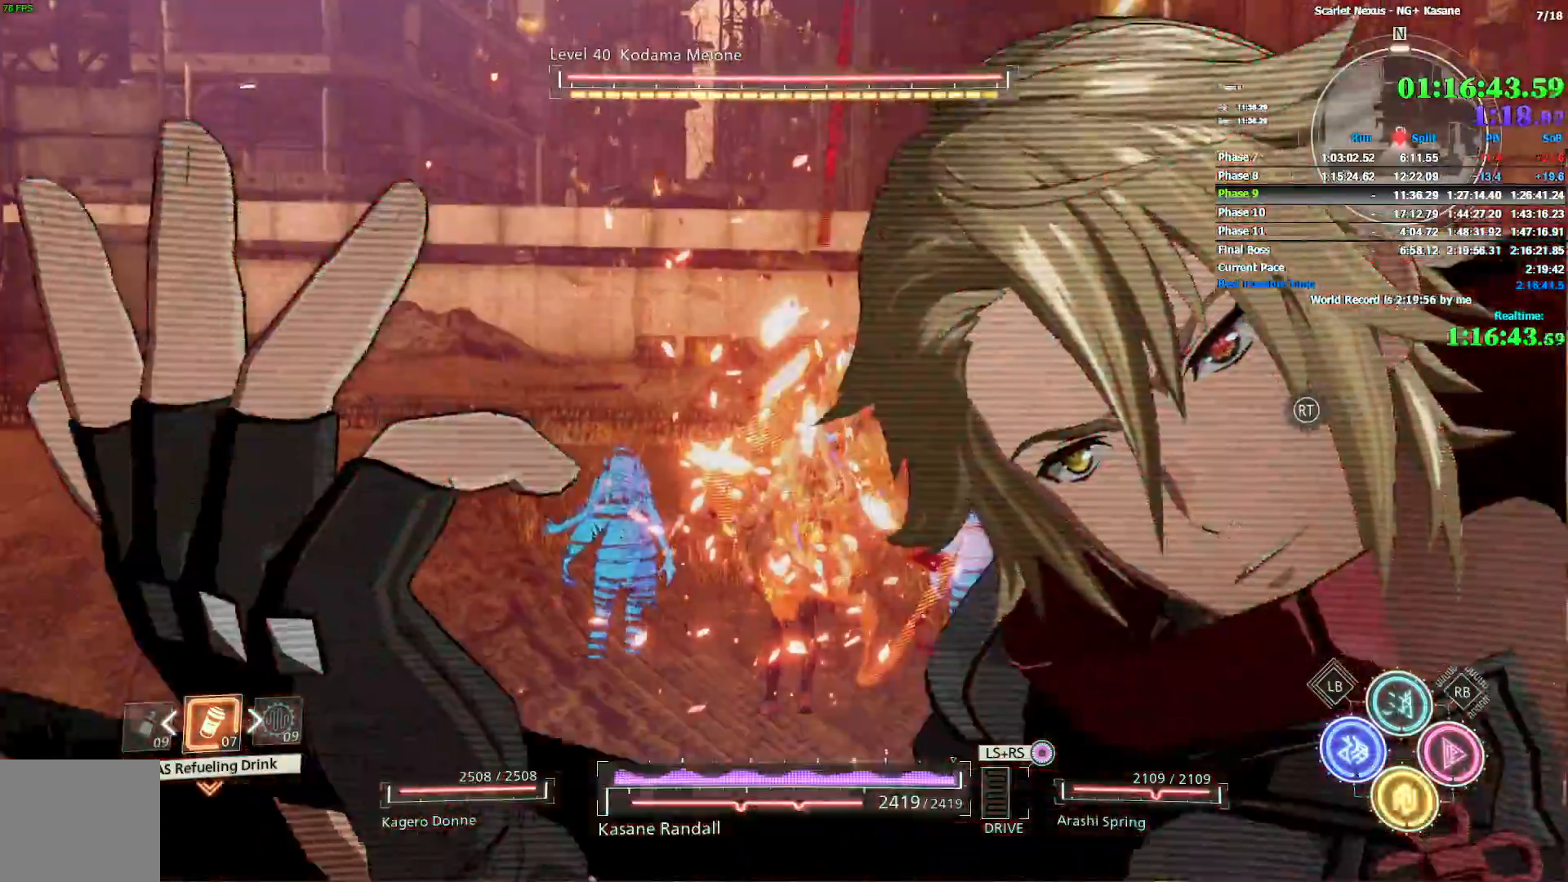
{"dt_ms": 500, "buttons": [], "left_stick": "up", "right_stick": "center", "events": [[150, "SQUARE", "down"], [233, "SQUARE", "up"], [233, "right_stick", "center"], [283, "SQUARE", "down"], [350, "SQUARE", "up"], [417, "SQUARE", "down"], [483, "SQUARE", "up"]]}
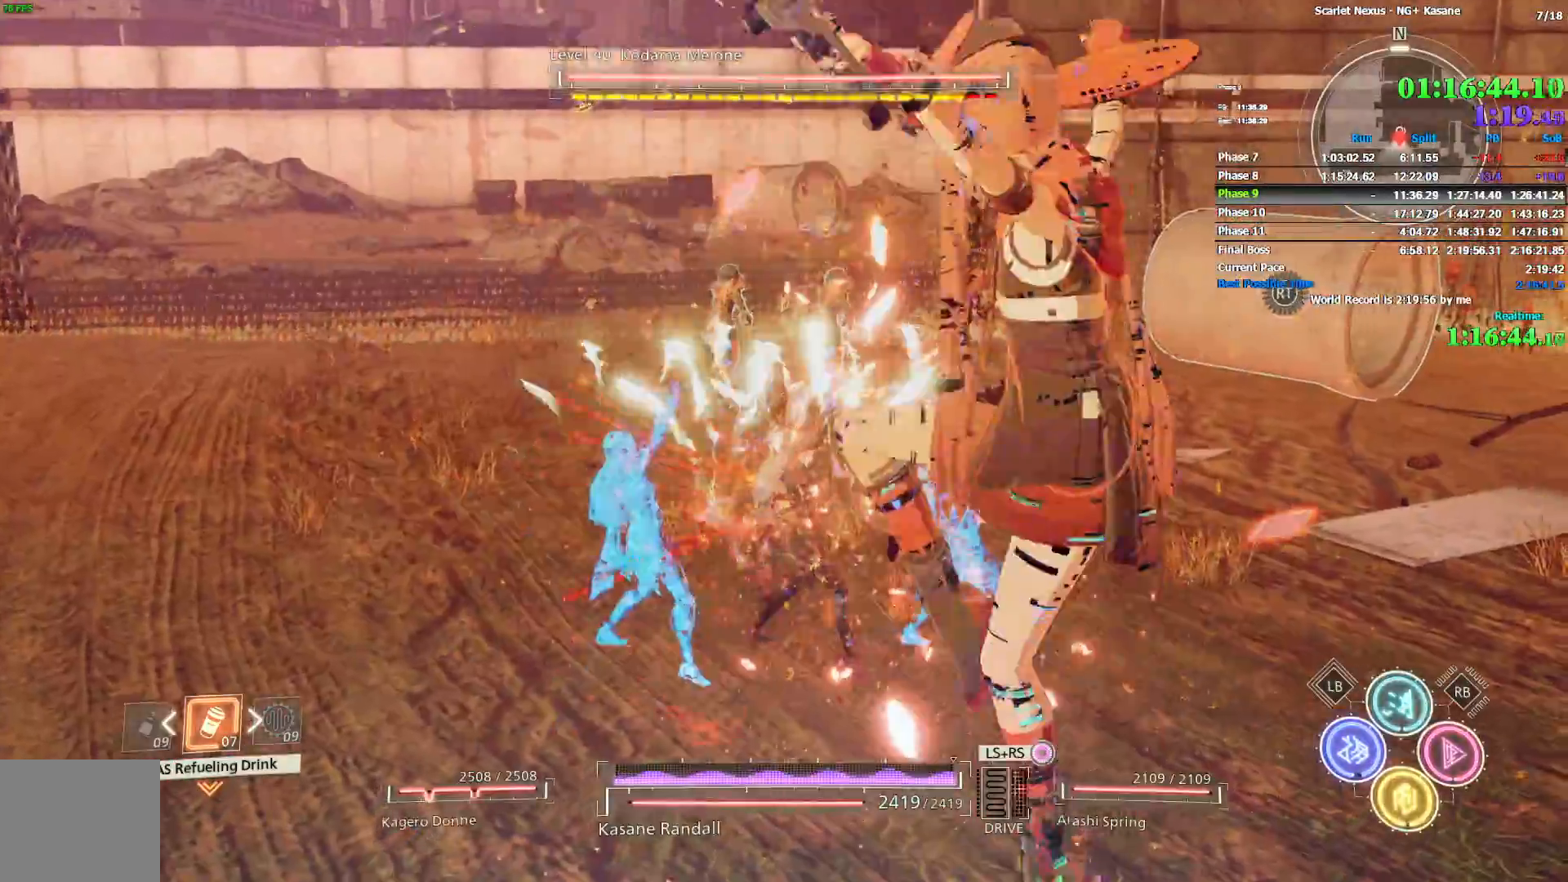
{"dt_ms": 500, "buttons": [], "left_stick": "up", "right_stick": "center", "events": [[50, "SQUARE", "down"], [117, "SQUARE", "up"], [167, "SQUARE", "down"], [233, "SQUARE", "up"], [283, "SQUARE", "down"], [367, "SQUARE", "up"], [367, "right_stick", "down-left"], [417, "SQUARE", "down"], [483, "SQUARE", "up"], [500, "right_stick", "center"]]}
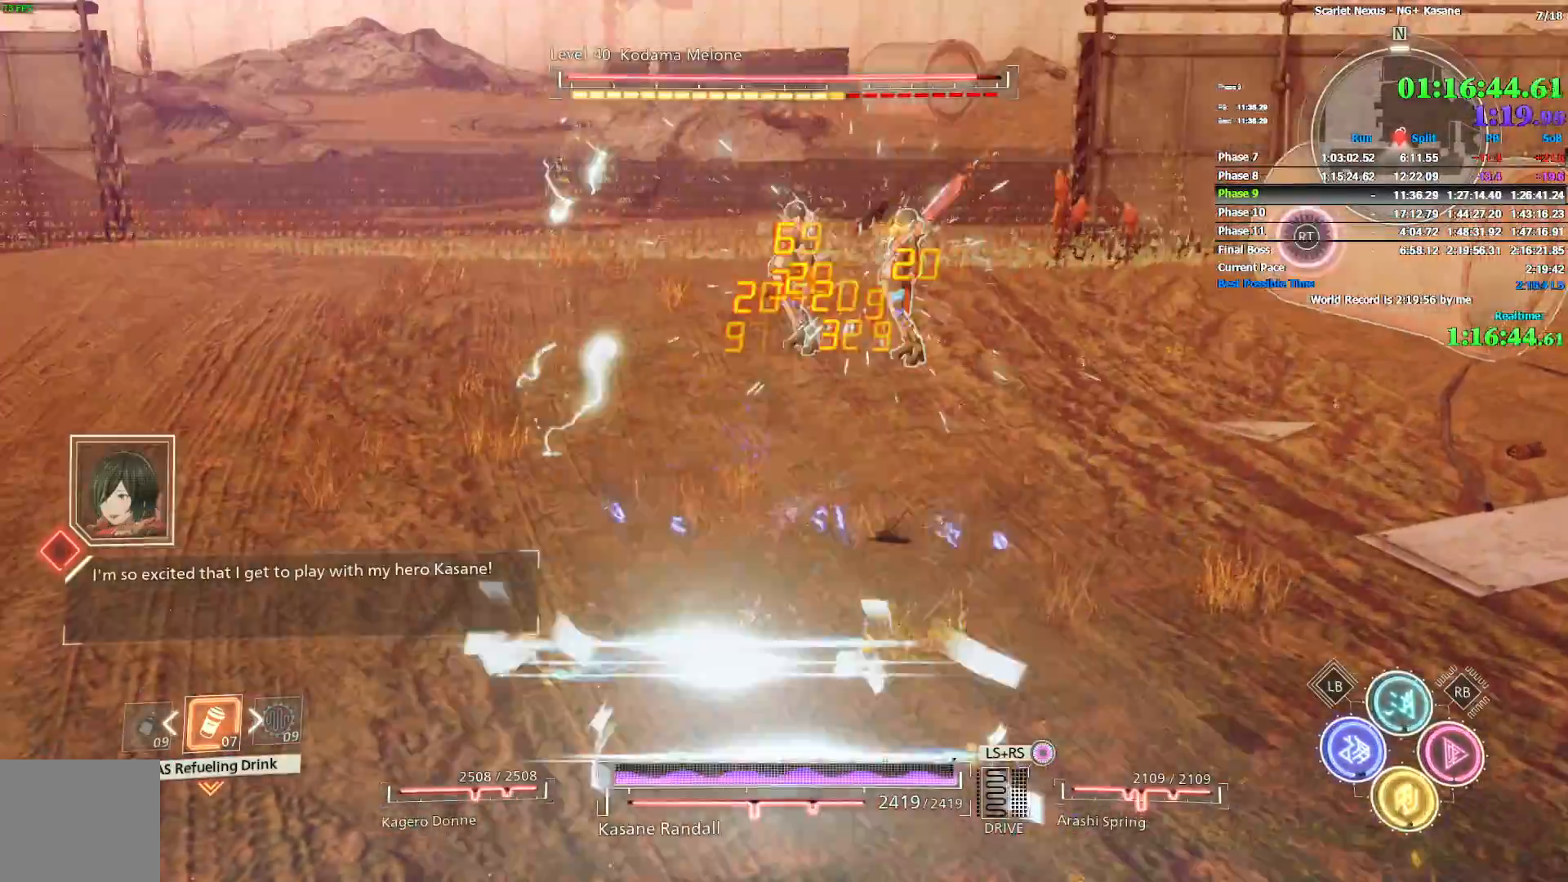
{"dt_ms": 500, "buttons": [], "left_stick": "up", "right_stick": "center", "events": [[33, "SQUARE", "down"], [100, "SQUARE", "up"], [167, "SQUARE", "down"], [233, "SQUARE", "up"], [300, "SQUARE", "down"], [367, "SQUARE", "up"], [433, "SQUARE", "down"], [483, "SQUARE", "up"]]}
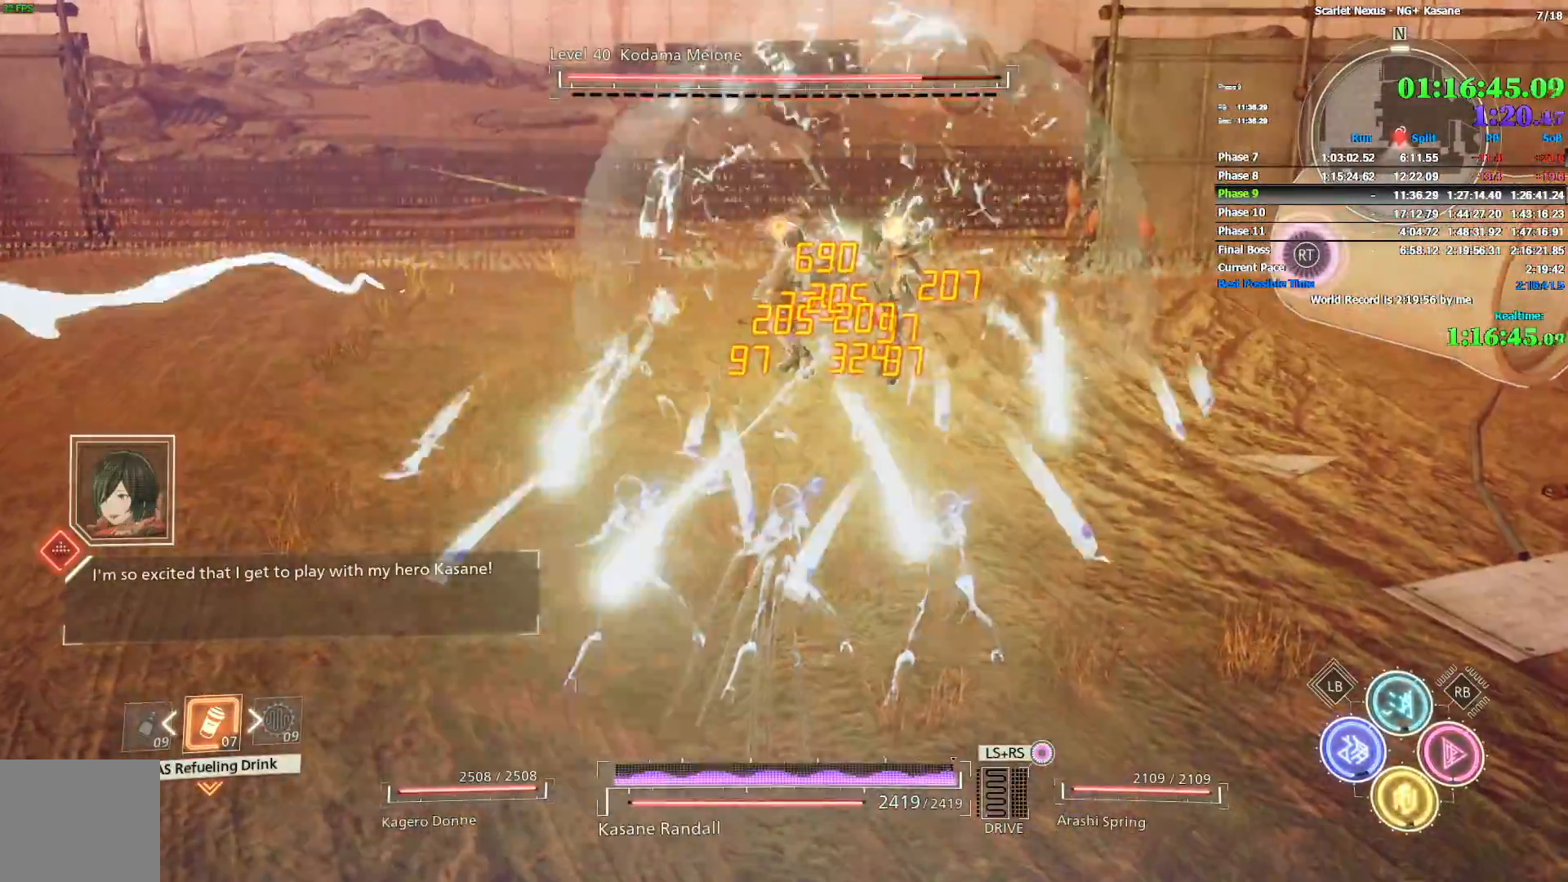
{"dt_ms": 500, "buttons": [], "left_stick": "up", "right_stick": "center", "events": [[67, "SQUARE", "down"], [117, "SQUARE", "up"], [200, "SQUARE", "down"], [267, "SQUARE", "up"], [333, "SQUARE", "down"], [400, "SQUARE", "up"]]}
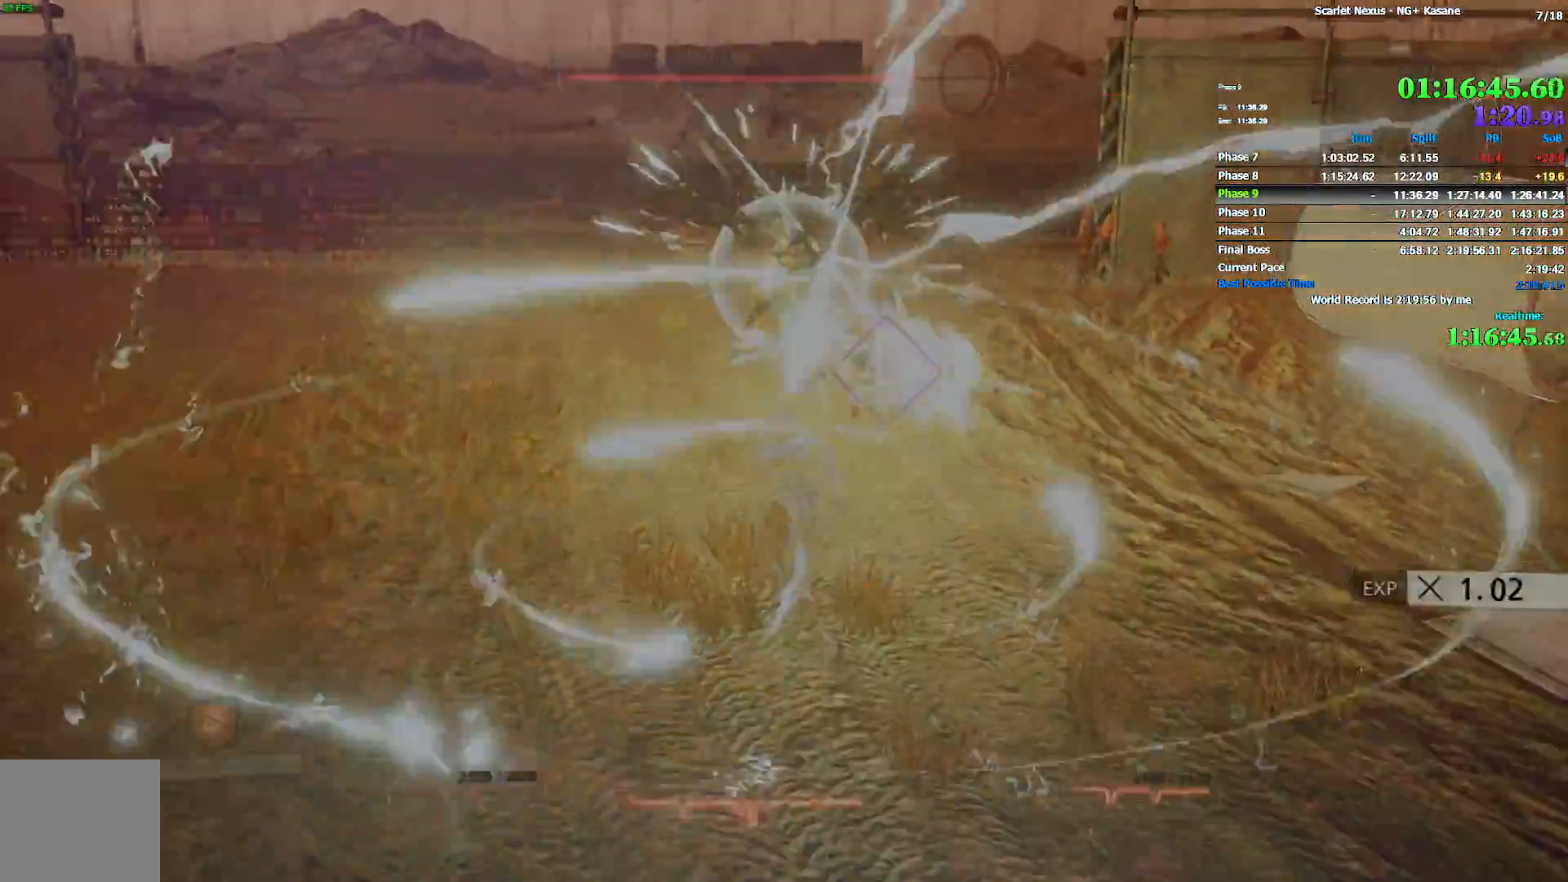
{"dt_ms": 500, "buttons": ["L2"], "left_stick": "up", "right_stick": "center", "events": [[200, "L2", "down"], [333, "L2", "up"], [367, "L2", "down"], [433, "L2", "up"], [467, "L2", "down"]]}
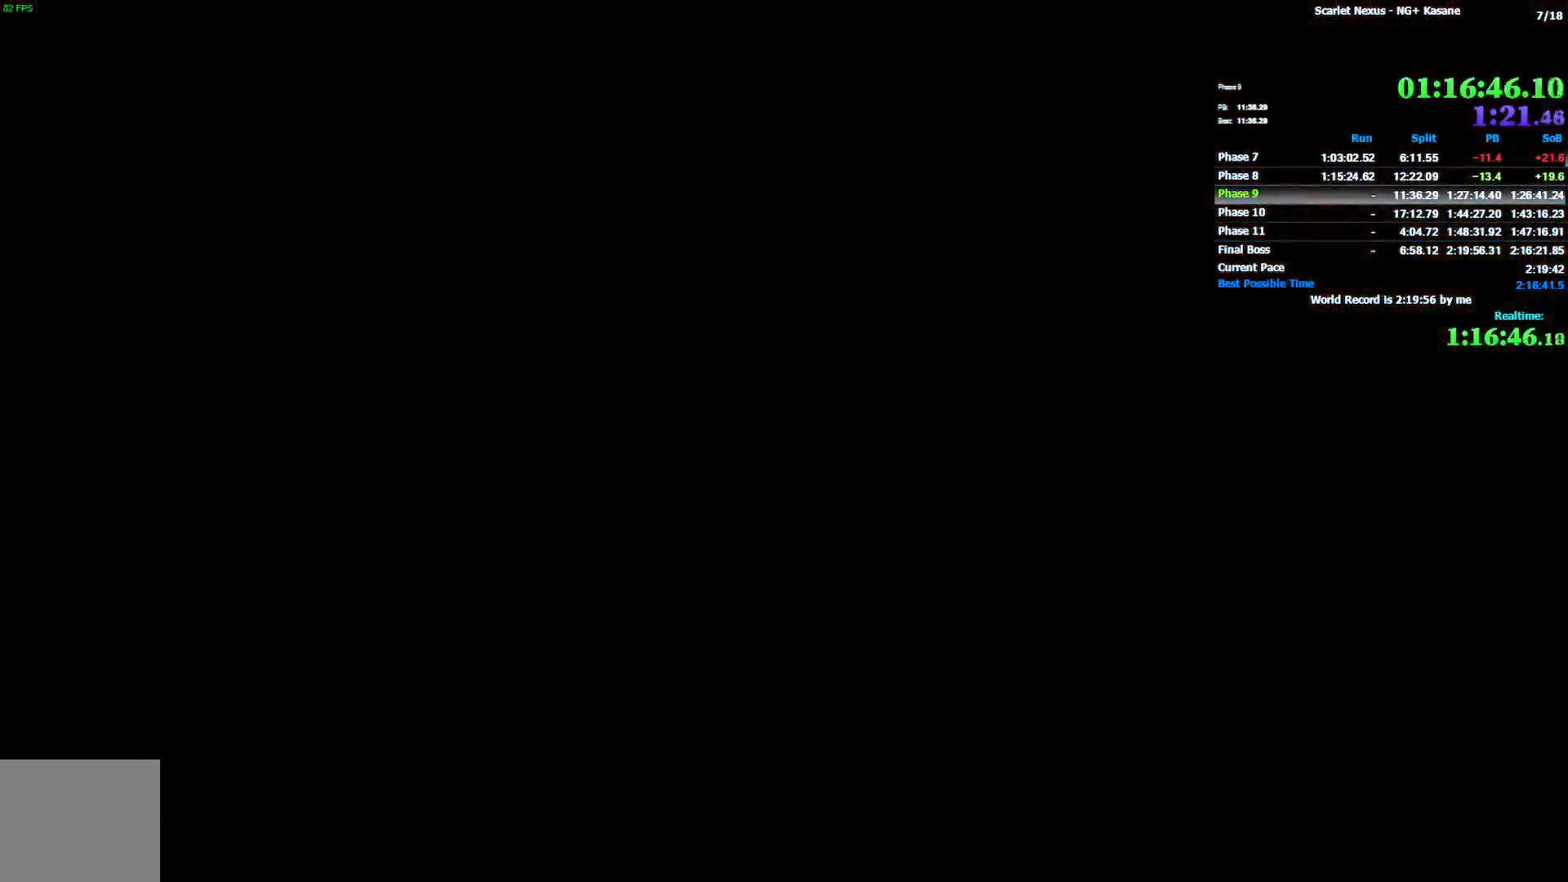
{"dt_ms": 500, "buttons": [], "left_stick": "center", "right_stick": "center", "events": [[67, "L2", "up"], [117, "left_stick", "center"], [267, "START", "down"], [333, "START", "up"], [417, "START", "down"], [483, "START", "up"]]}
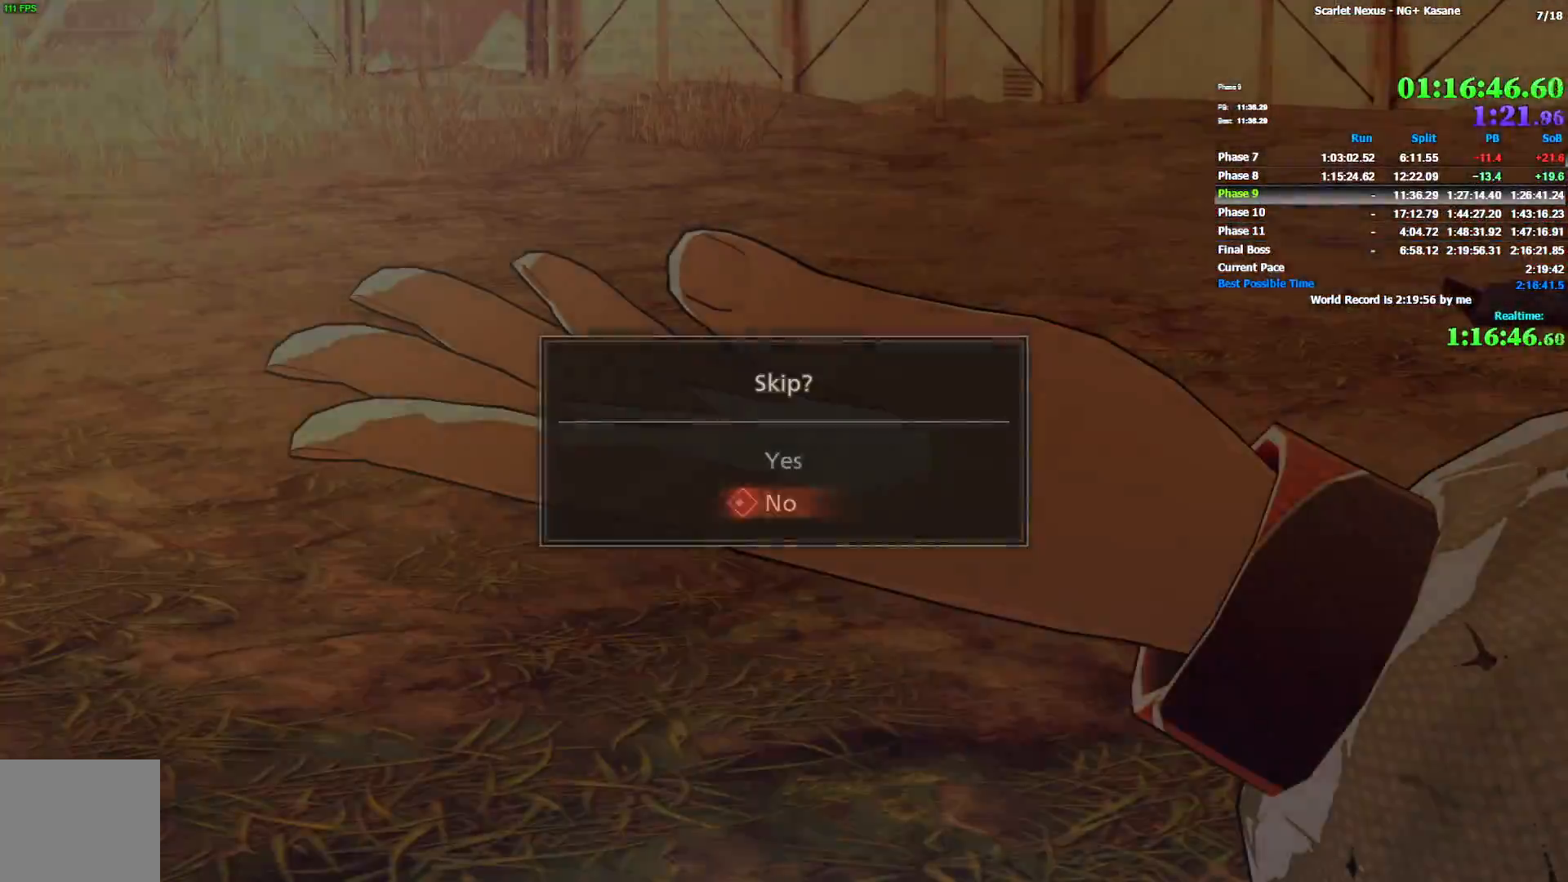
{"dt_ms": 500, "buttons": ["CROSS"], "left_stick": "center", "right_stick": "center", "events": [[150, "DPAD_DOWN", "down"], [200, "DPAD_DOWN", "up"], [217, "CROSS", "down"], [283, "CROSS", "up"], [333, "CROSS", "down"], [383, "CROSS", "up"], [433, "CROSS", "down"]]}
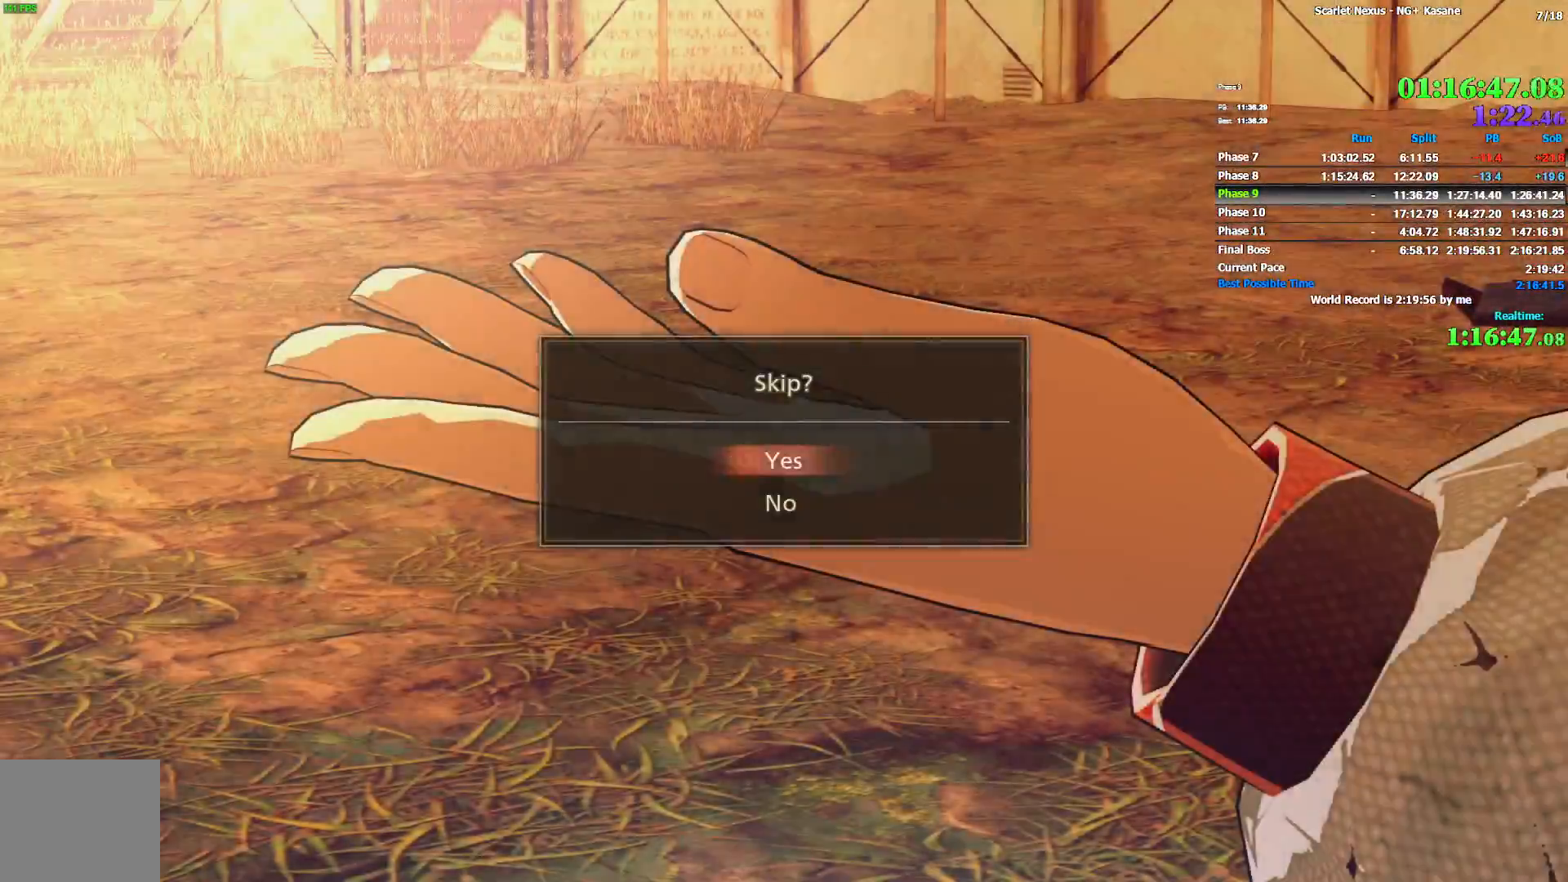
{"dt_ms": 500, "buttons": [], "left_stick": "center", "right_stick": "center", "events": [[33, "CROSS", "up"], [83, "CROSS", "down"], [167, "CROSS", "up"]]}
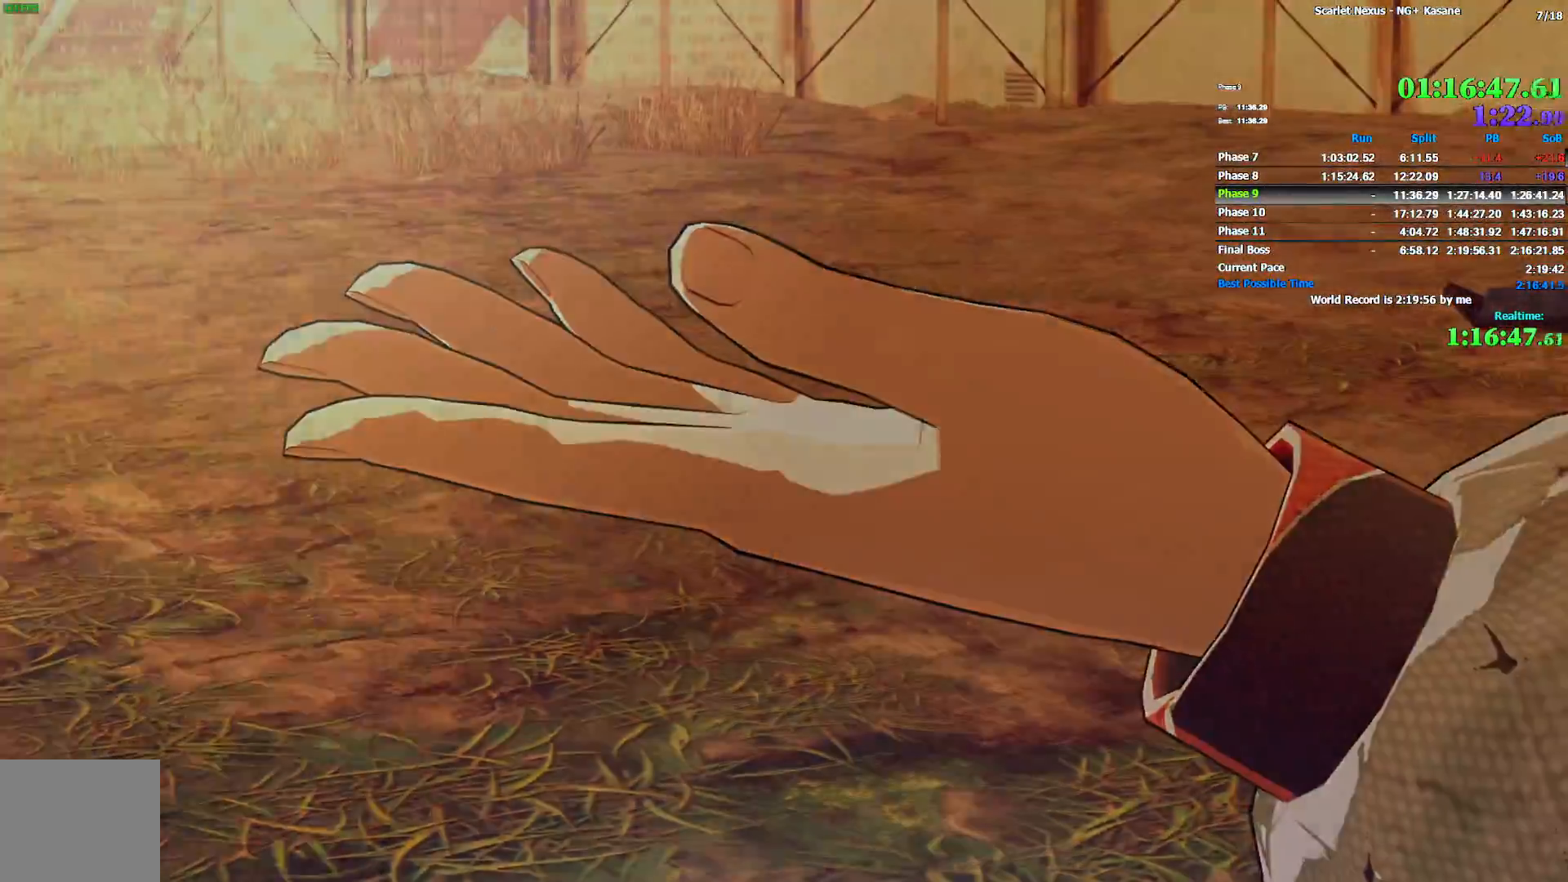
{"dt_ms": 500, "buttons": [], "left_stick": "center", "right_stick": "center", "events": []}
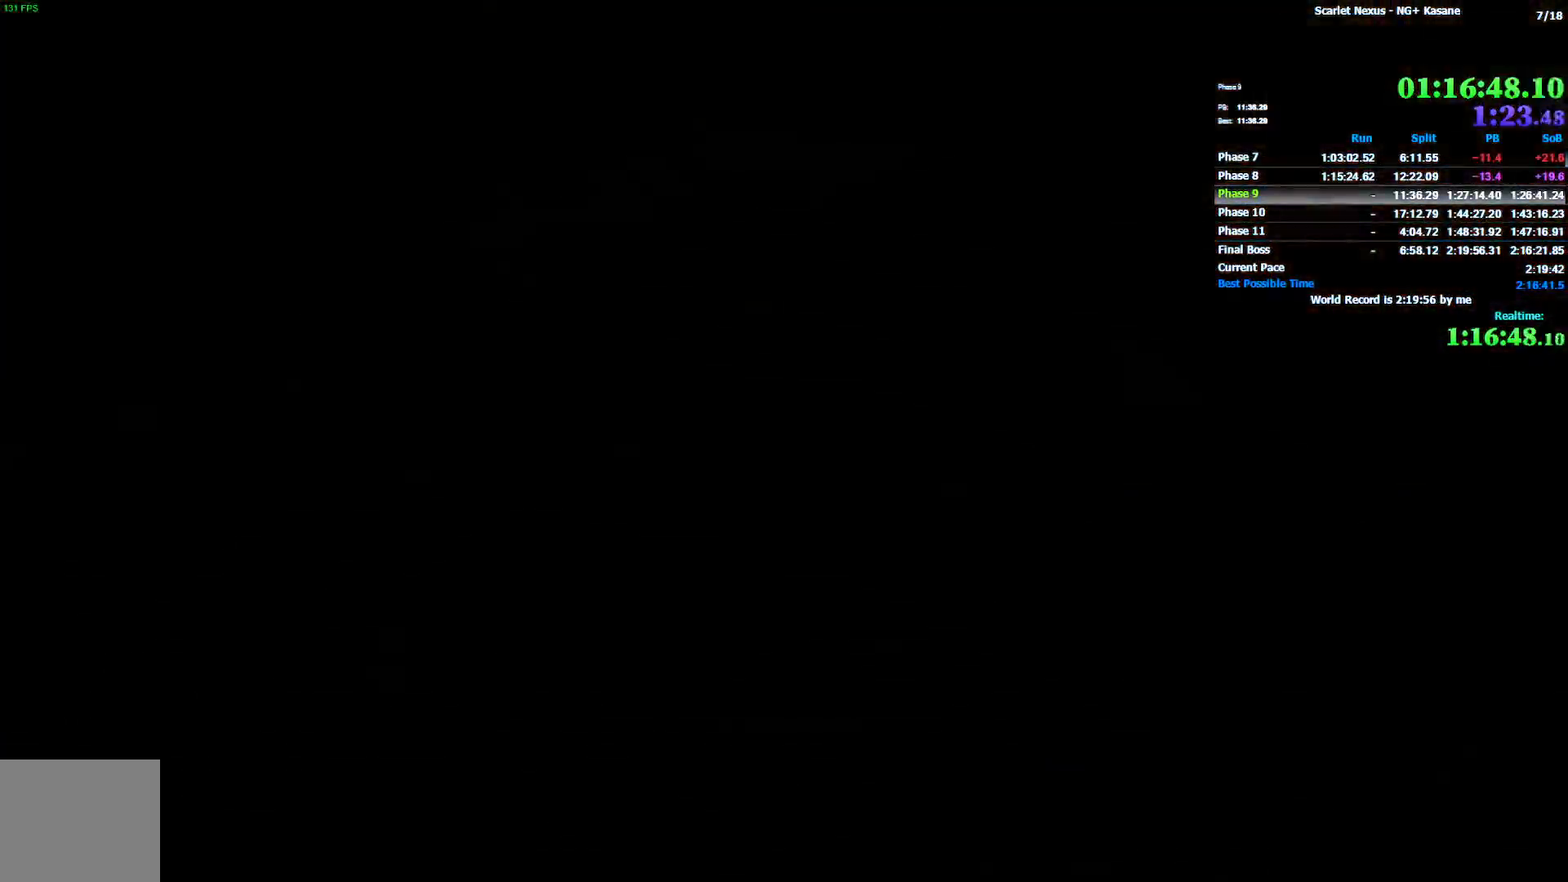
{"dt_ms": 500, "buttons": ["R1"], "left_stick": "left", "right_stick": "center", "events": [[433, "R1", "down"], [433, "left_stick", "left"]]}